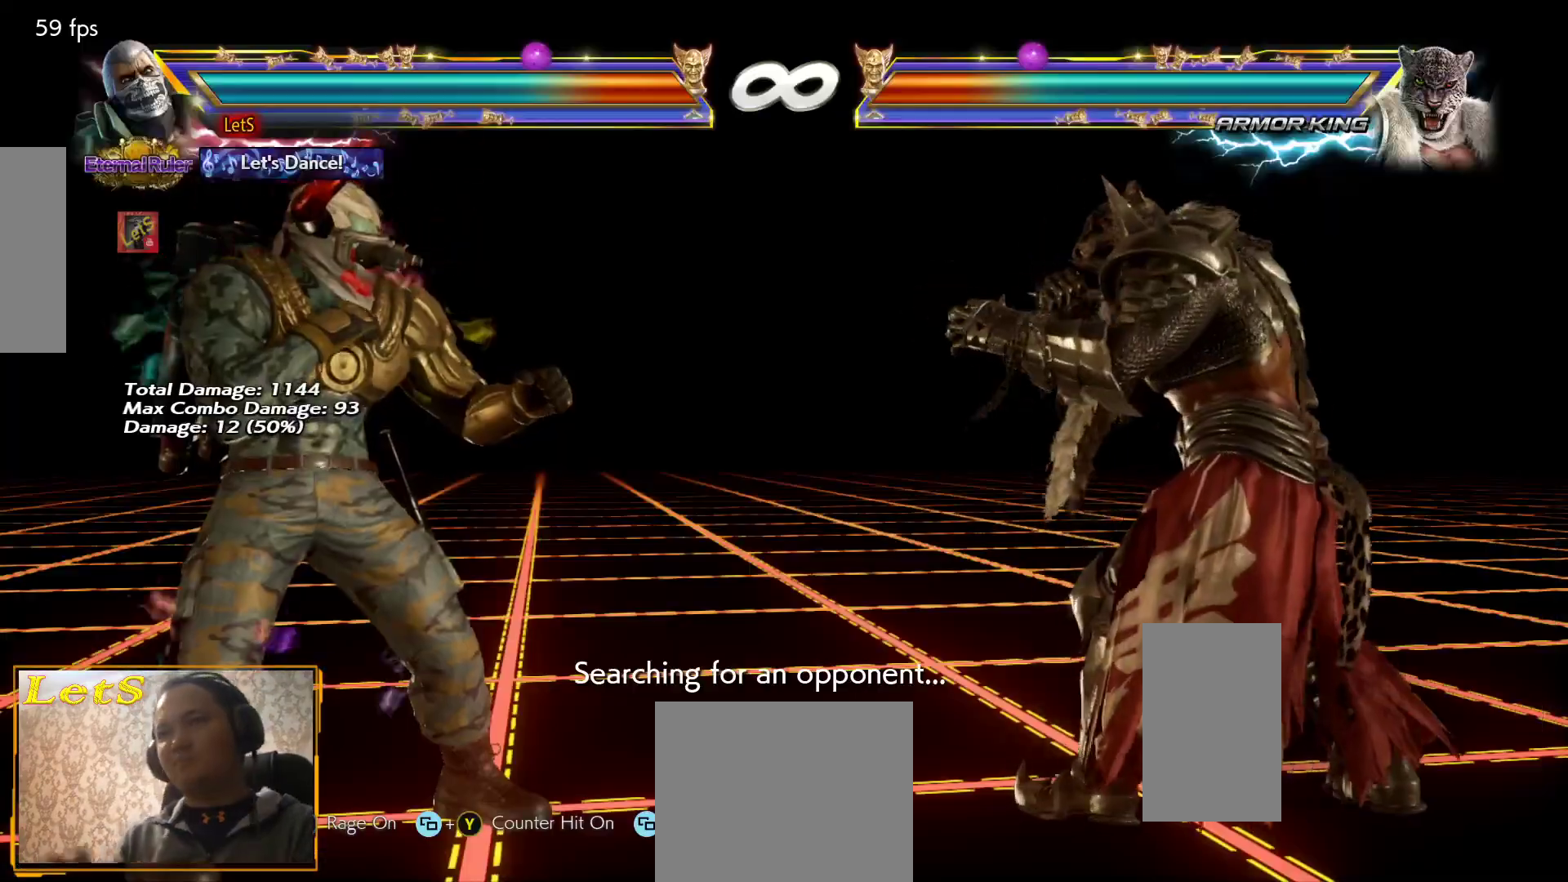
Gameplay with a controller (PlayStation layout); each line is a JSON object with the inputs held at the frame after it. "events" lists button and stick changes between this image and that frame as [ms after this image, input, new state], when the widget could be followed in between.
{"buttons": [], "left_stick": "center", "right_stick": "center", "events": [[433, "DPAD_RIGHT", "down"], [500, "DPAD_RIGHT", "up"]]}
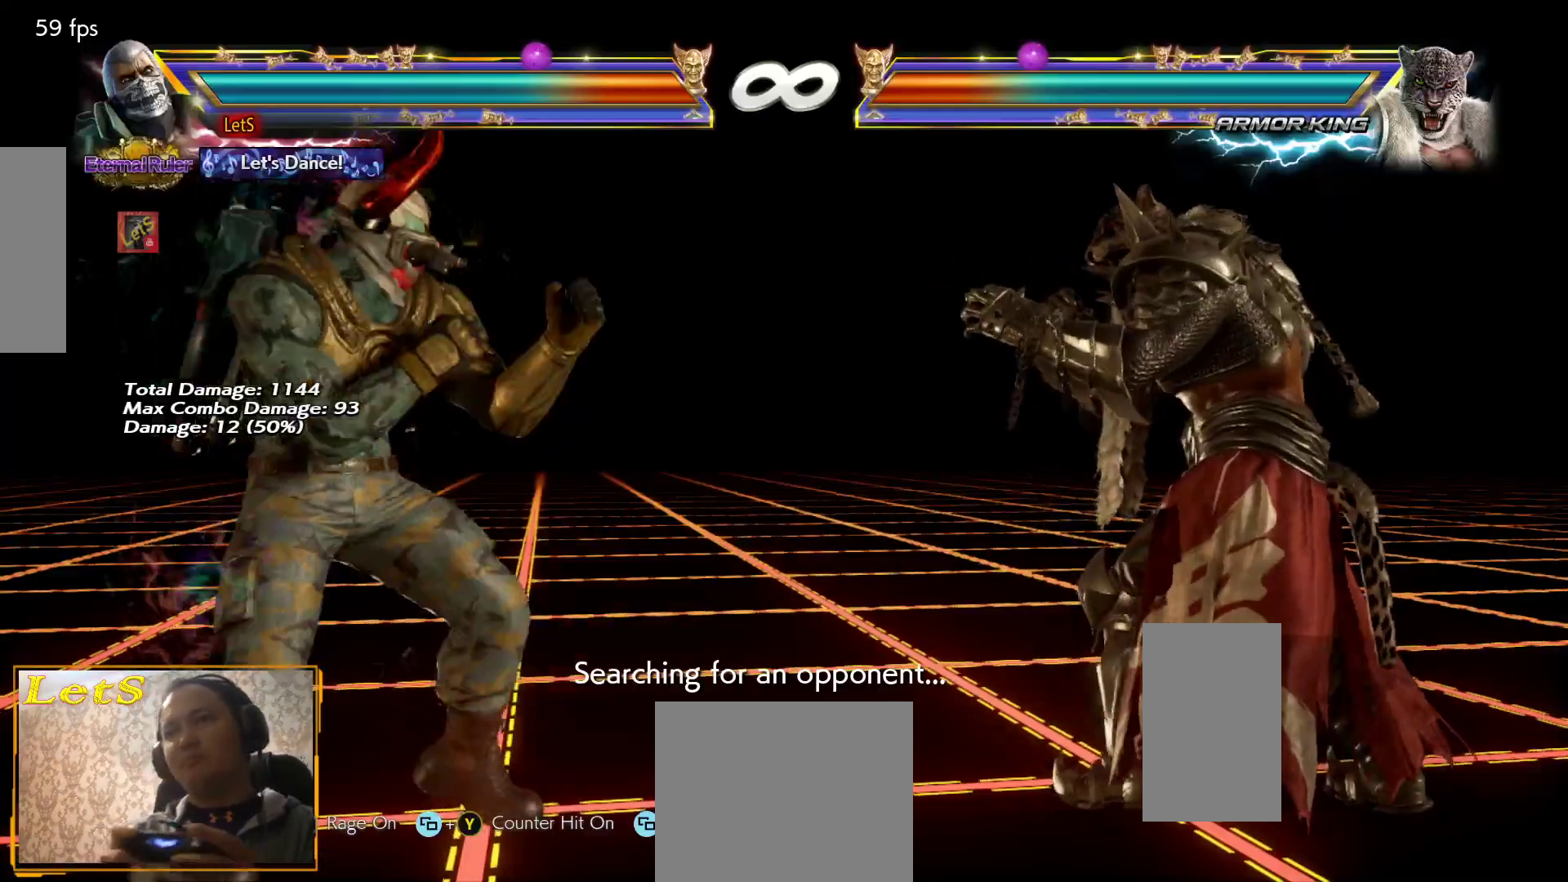
{"buttons": [], "left_stick": "center", "right_stick": "center", "events": [[67, "DPAD_RIGHT", "down"], [167, "DPAD_RIGHT", "up"], [233, "SQUARE", "down"], [267, "L2", "down"], [367, "SQUARE", "up"], [400, "L2", "up"]]}
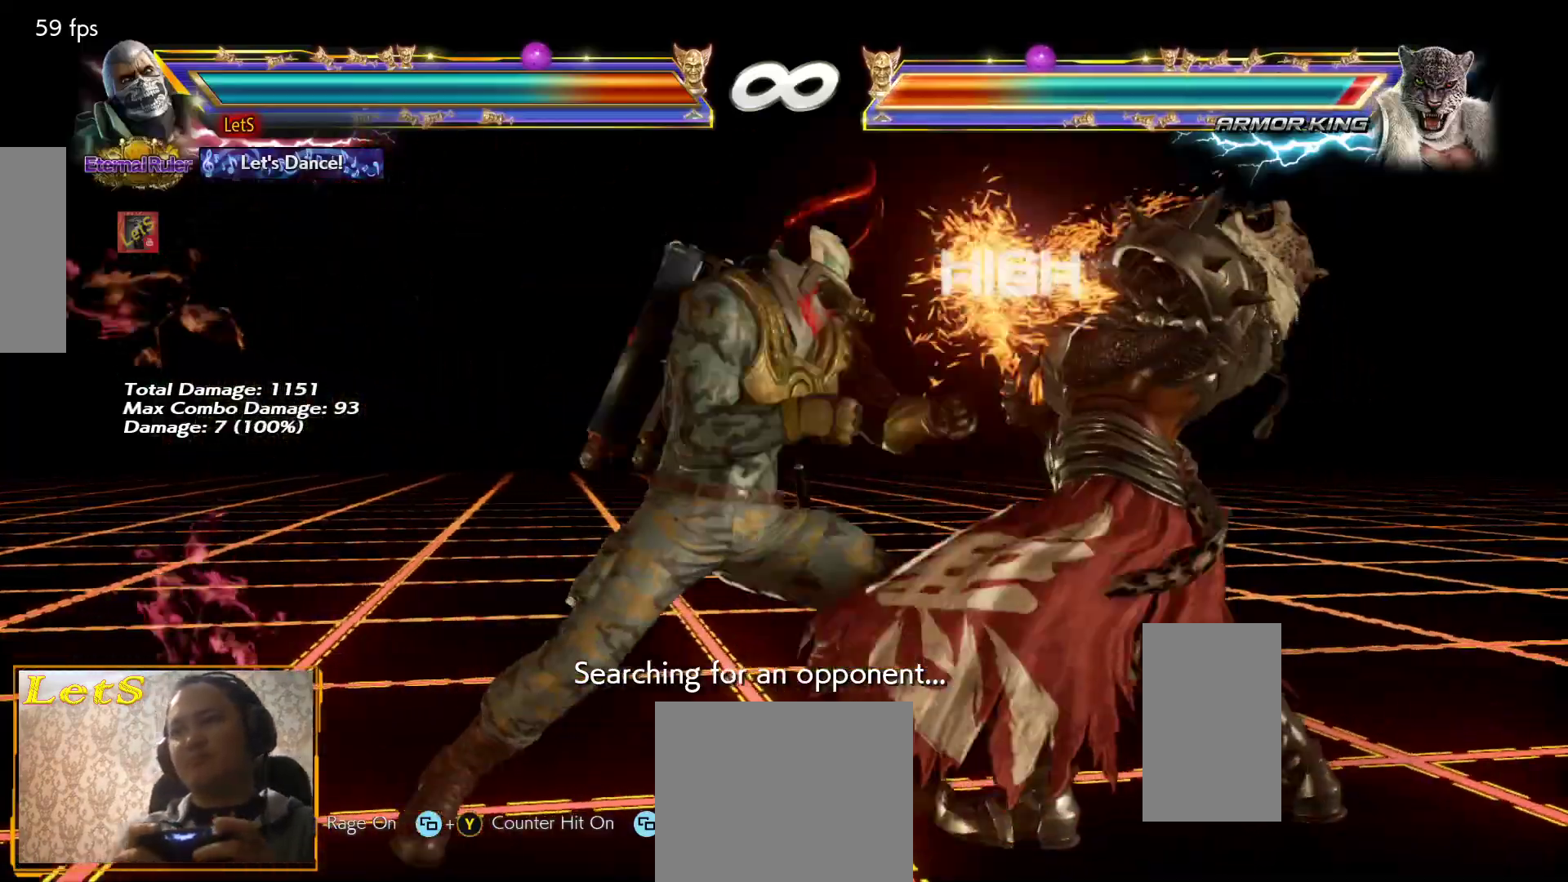
{"buttons": ["DPAD_RIGHT"], "left_stick": "center", "right_stick": "center", "events": [[467, "DPAD_RIGHT", "down"]]}
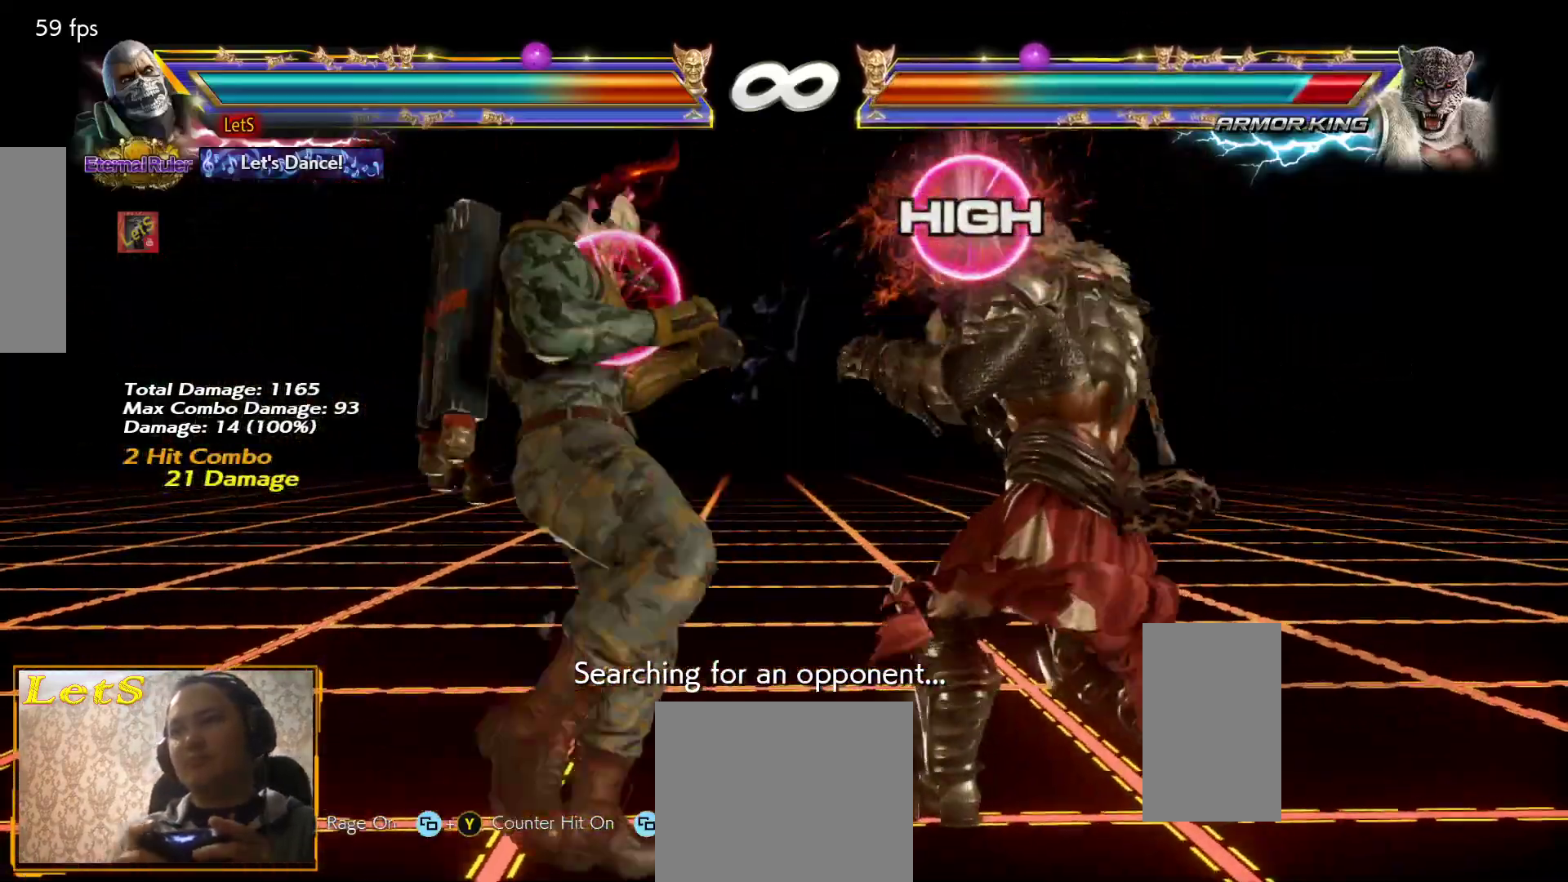
{"buttons": [], "left_stick": "center", "right_stick": "center", "events": [[33, "DPAD_RIGHT", "up"], [133, "DPAD_RIGHT", "down"], [167, "DPAD_RIGHT", "up"], [200, "SQUARE", "down"], [233, "L2", "down"], [367, "L2", "up"], [367, "SQUARE", "up"]]}
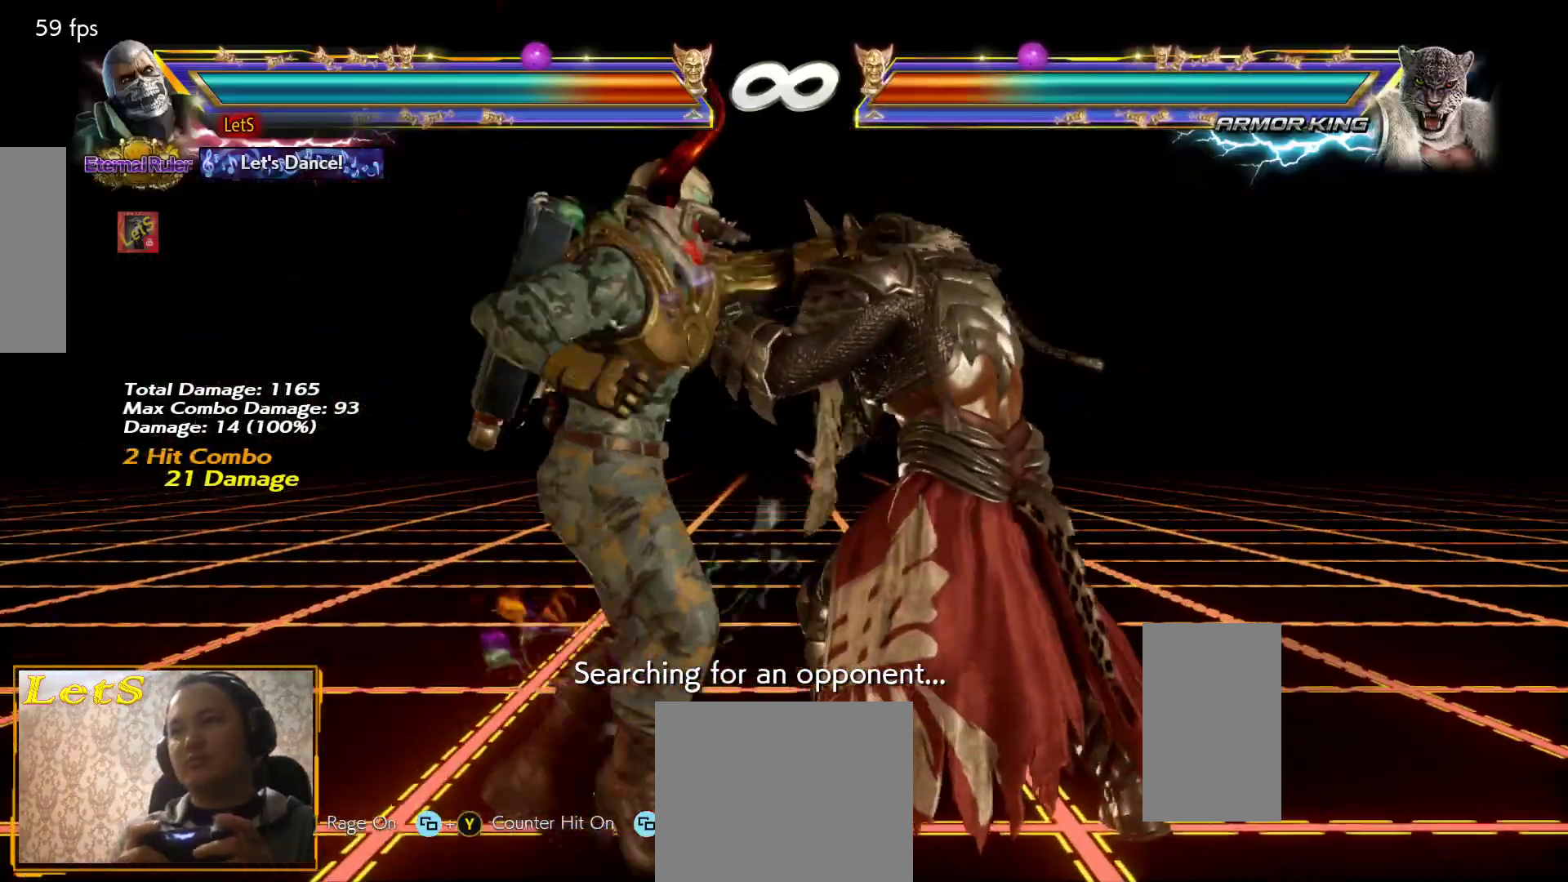
{"buttons": [], "left_stick": "center", "right_stick": "center", "events": [[200, "DPAD_DOWN", "down"], [233, "DPAD_DOWN", "up"], [233, "DPAD_LEFT", "down"], [233, "TRIANGLE", "down"], [267, "DPAD_LEFT", "up"], [300, "TRIANGLE", "up"]]}
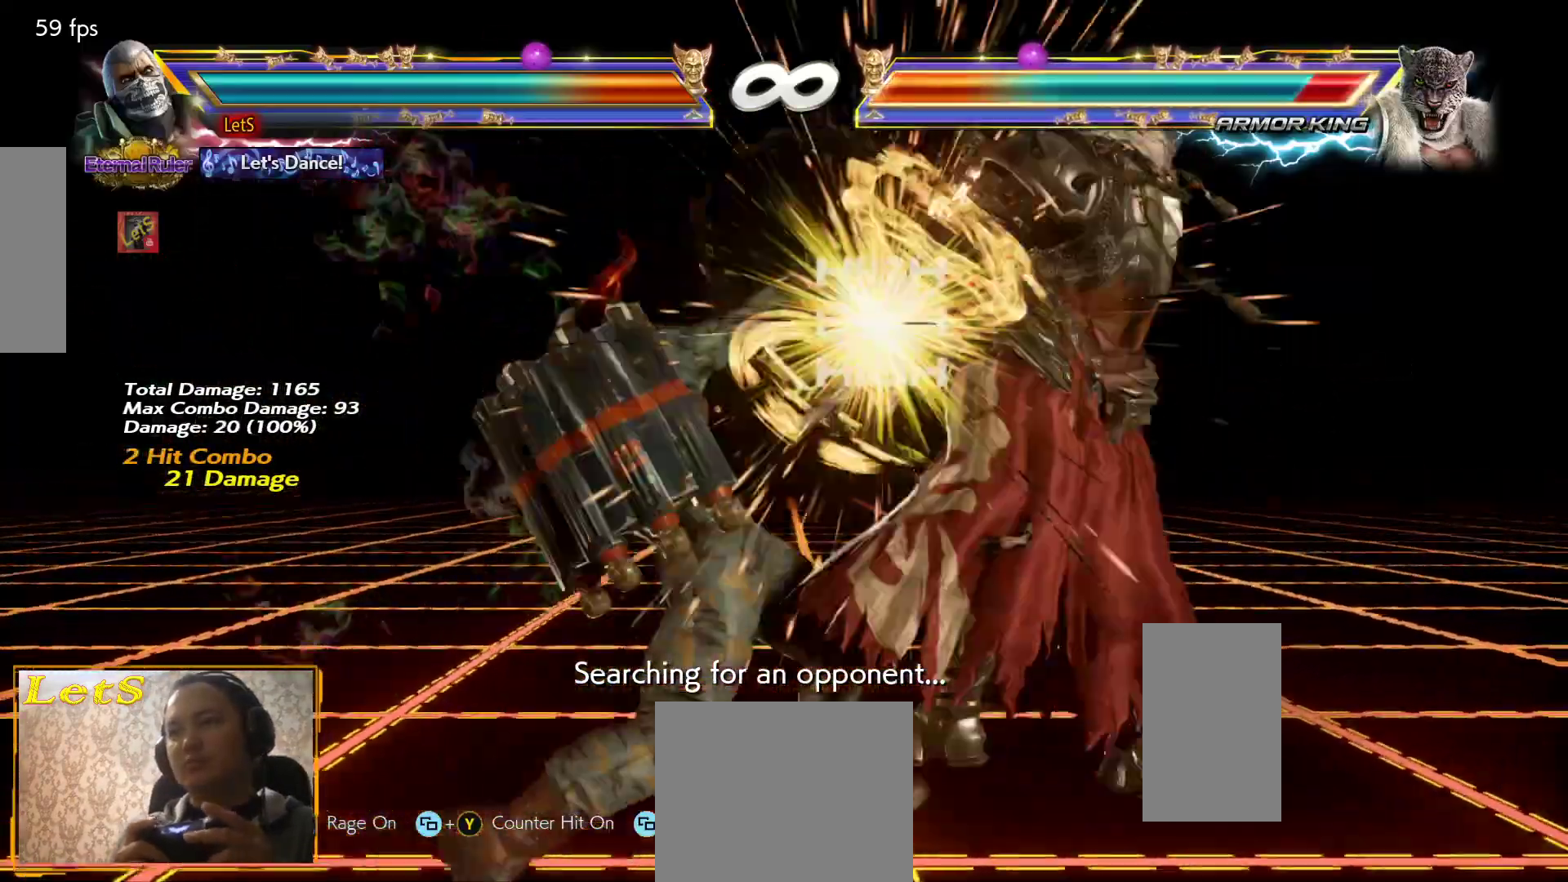
{"buttons": ["DPAD_RIGHT"], "left_stick": "center", "right_stick": "center", "events": [[367, "DPAD_RIGHT", "down"], [433, "DPAD_RIGHT", "up"], [500, "DPAD_RIGHT", "down"]]}
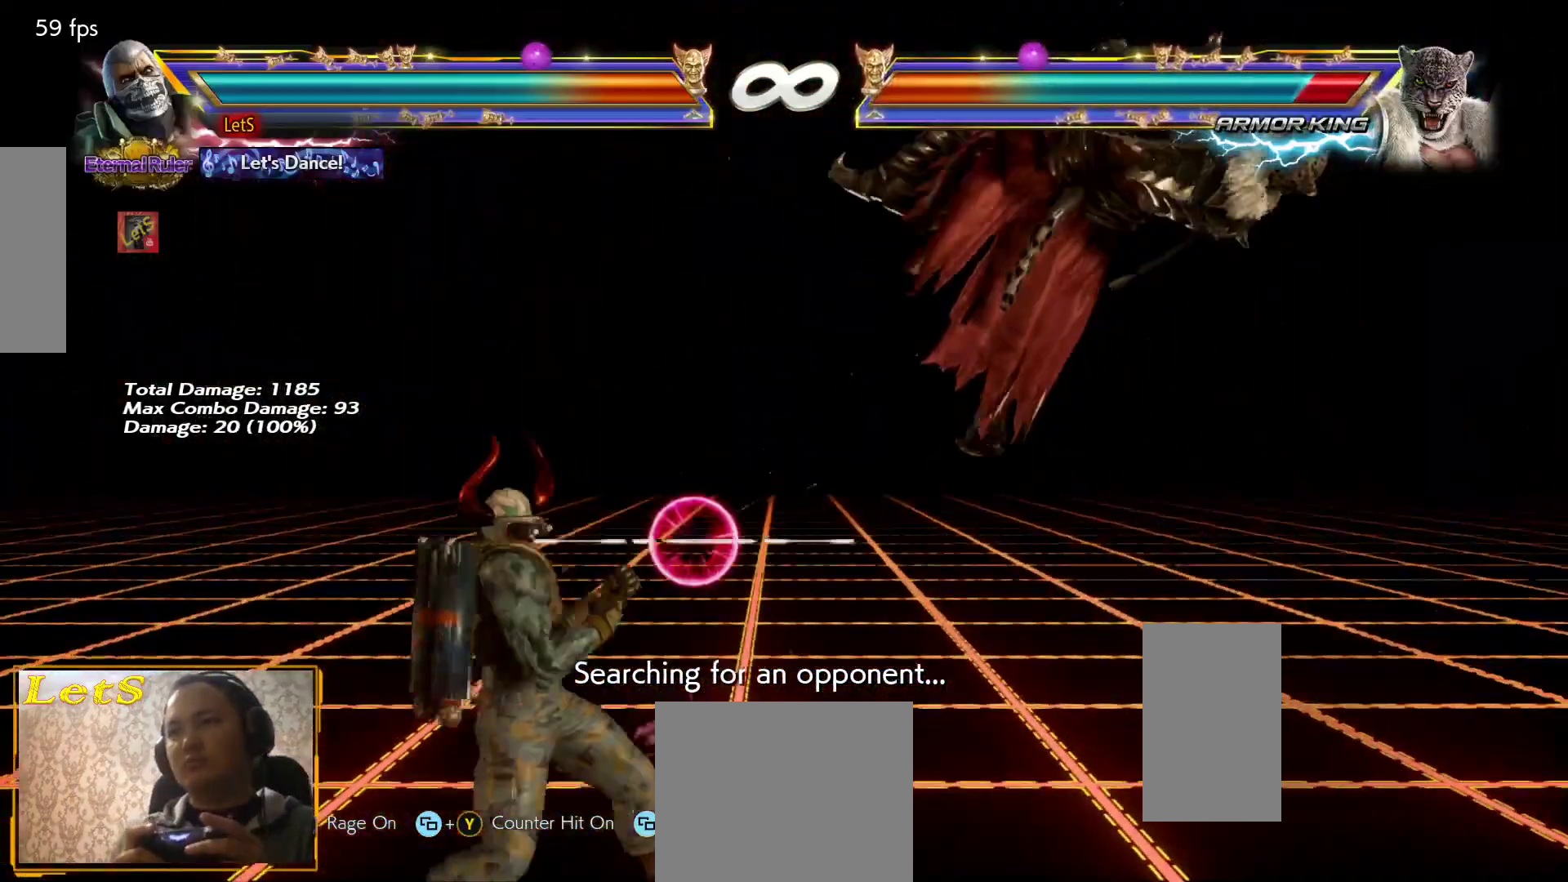
{"buttons": [], "left_stick": "center", "right_stick": "center", "events": [[100, "DPAD_RIGHT", "up"], [133, "DPAD_DOWN", "down"], [200, "DPAD_DOWN", "up"], [200, "DPAD_RIGHT", "down"], [233, "CROSS", "down"], [300, "CROSS", "up"], [300, "DPAD_RIGHT", "up"], [400, "CIRCLE", "down"], [500, "CIRCLE", "up"]]}
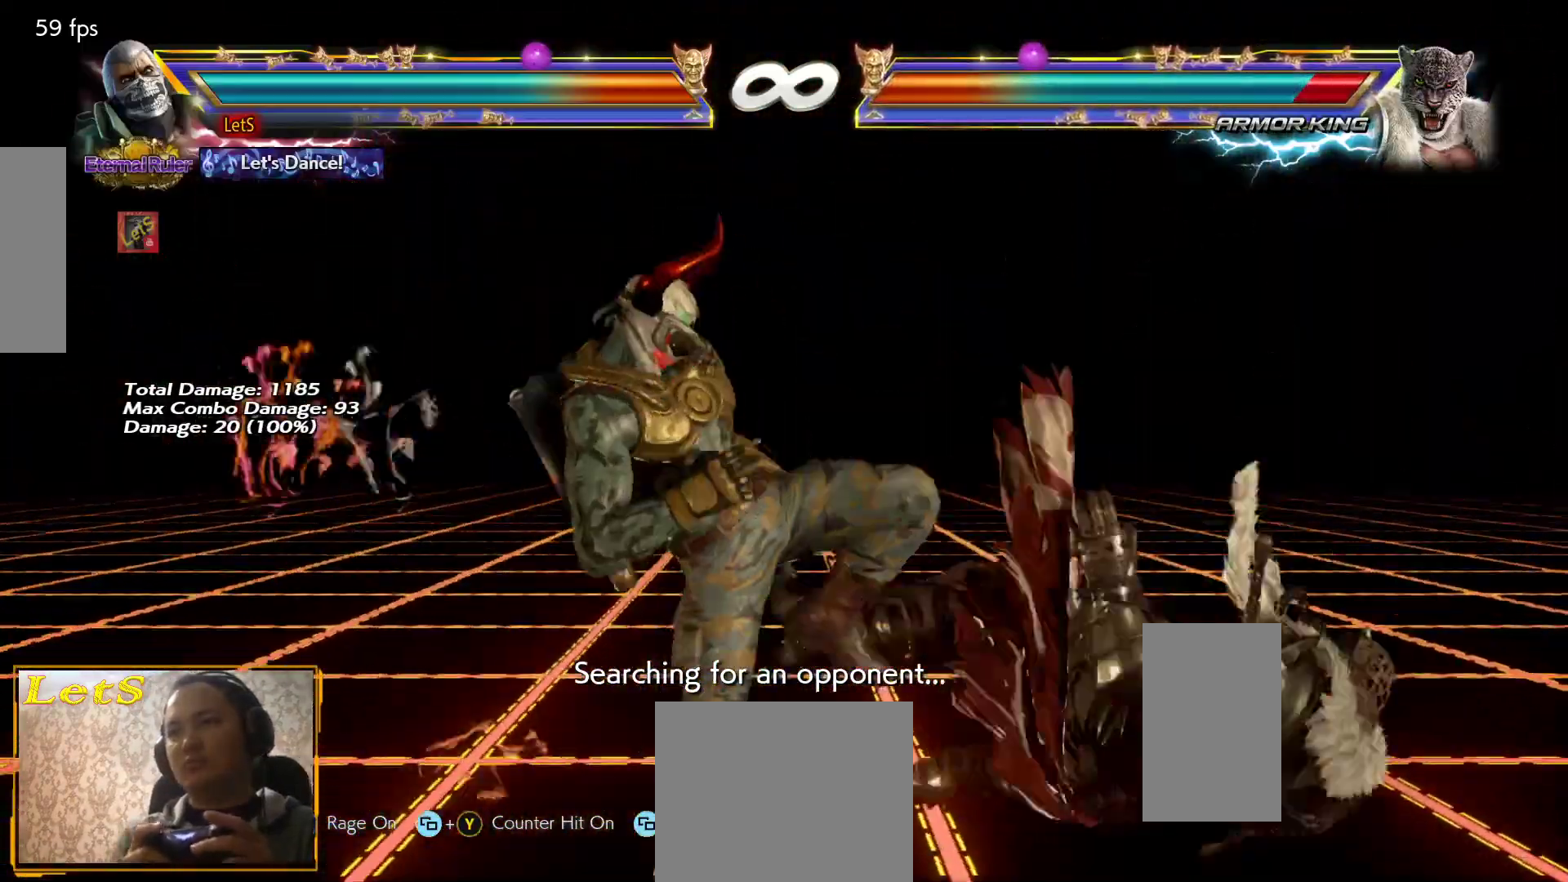
{"buttons": [], "left_stick": "center", "right_stick": "center", "events": [[33, "CIRCLE", "down"], [100, "CIRCLE", "up"], [167, "CIRCLE", "down"], [233, "CIRCLE", "up"], [300, "CIRCLE", "down"], [400, "CIRCLE", "up"]]}
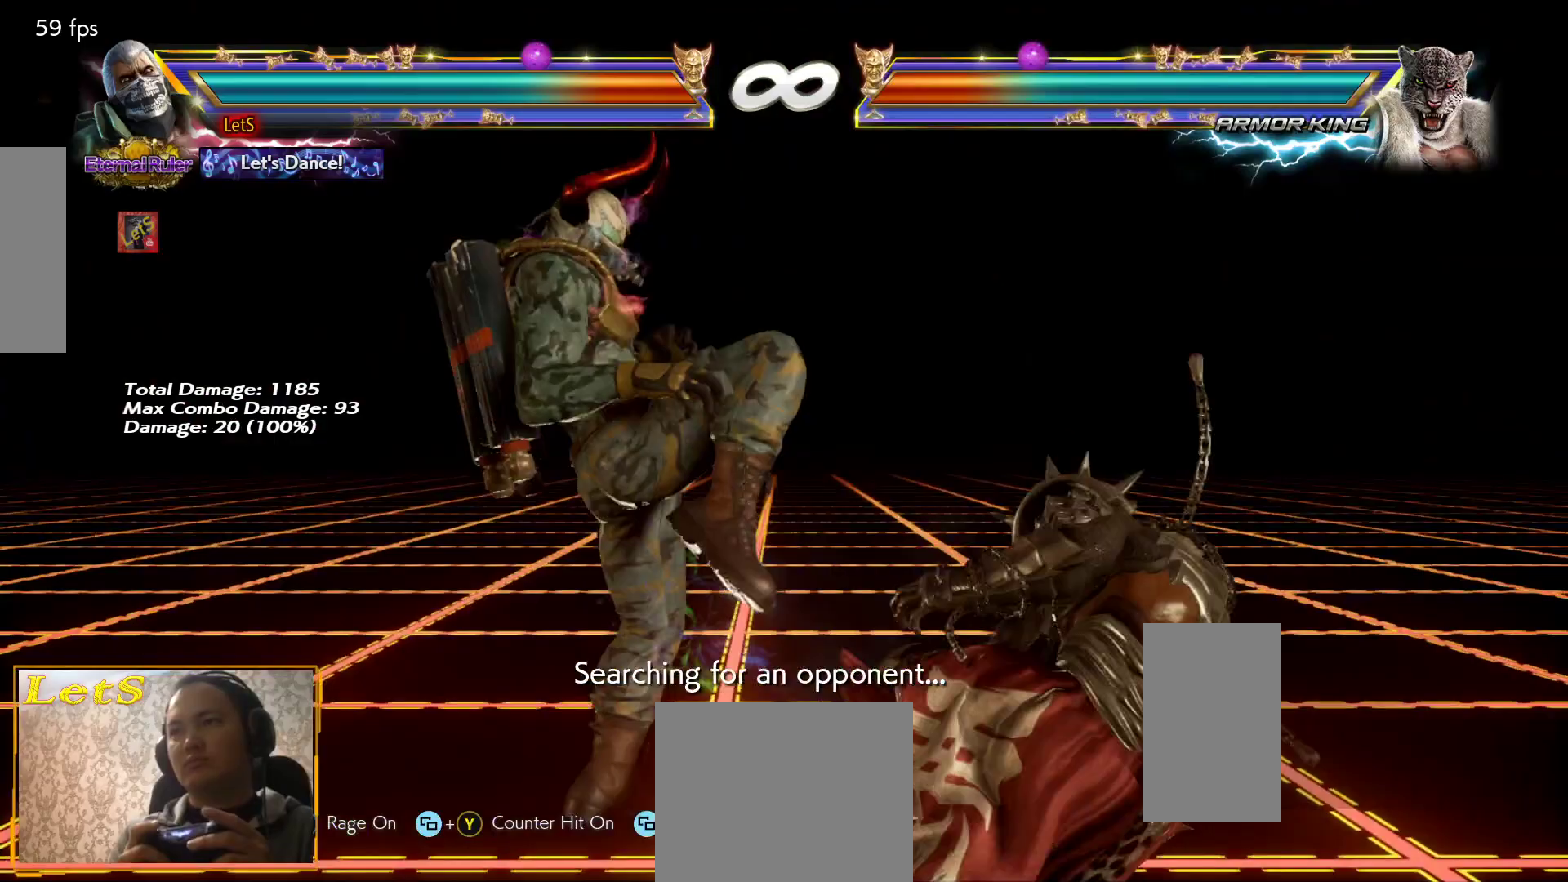
{"buttons": ["SQUARE"], "left_stick": "center", "right_stick": "center", "events": [[33, "SQUARE", "down"], [233, "DPAD_RIGHT", "down"], [333, "DPAD_RIGHT", "up"], [400, "DPAD_RIGHT", "down"], [467, "DPAD_RIGHT", "up"]]}
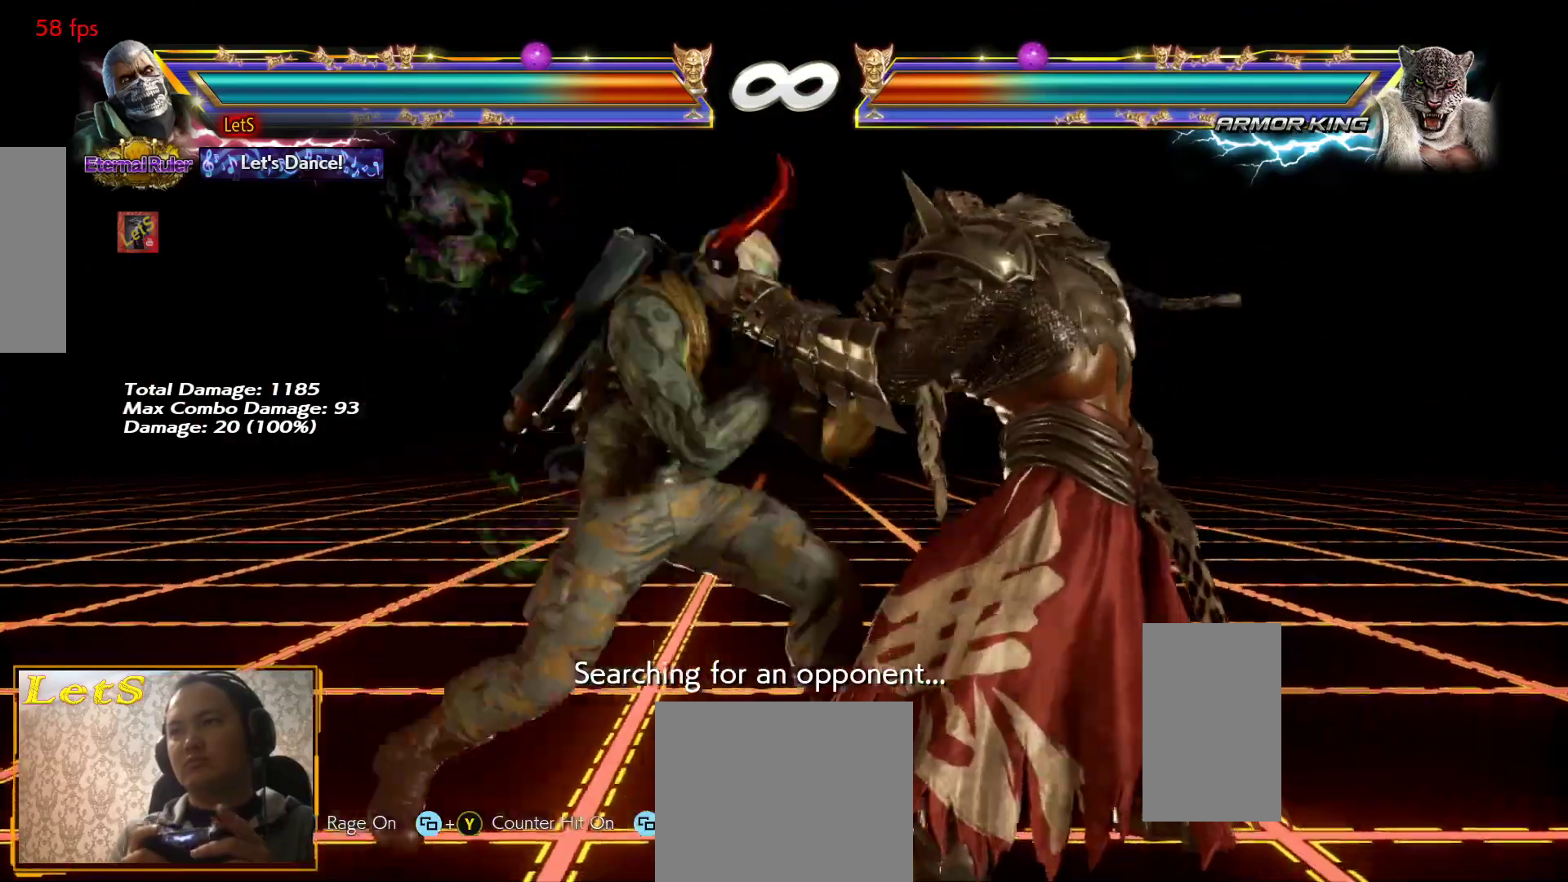
{"buttons": [], "left_stick": "center", "right_stick": "center", "events": [[33, "L2", "down"], [167, "L2", "up"], [167, "SQUARE", "up"]]}
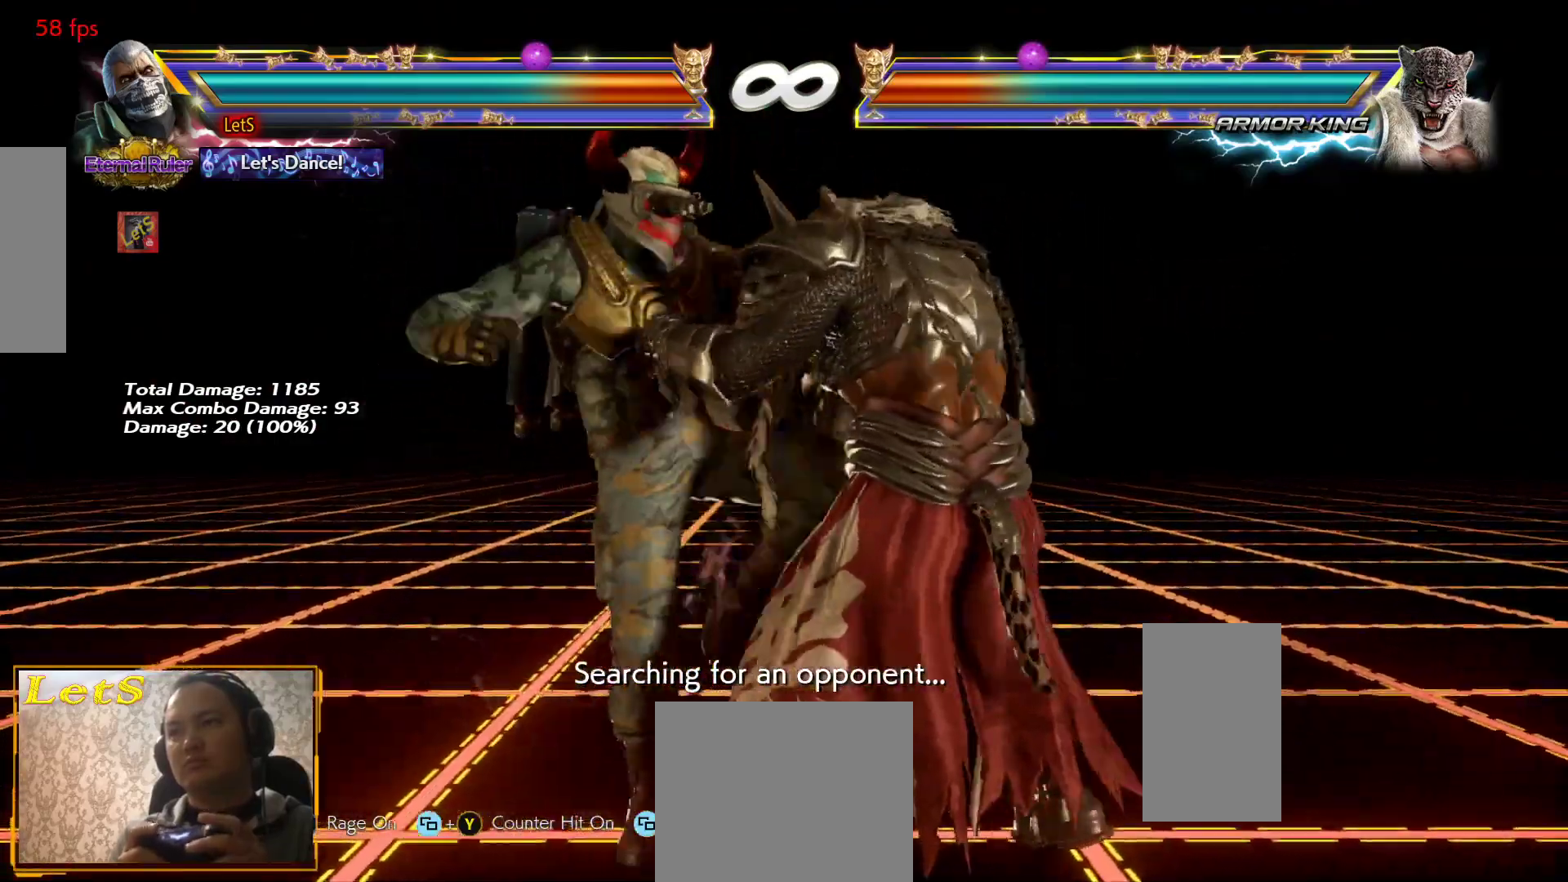
{"buttons": [], "left_stick": "center", "right_stick": "center", "events": [[33, "DPAD_LEFT", "down"], [33, "TRIANGLE", "down"], [100, "DPAD_LEFT", "up"], [100, "TRIANGLE", "up"]]}
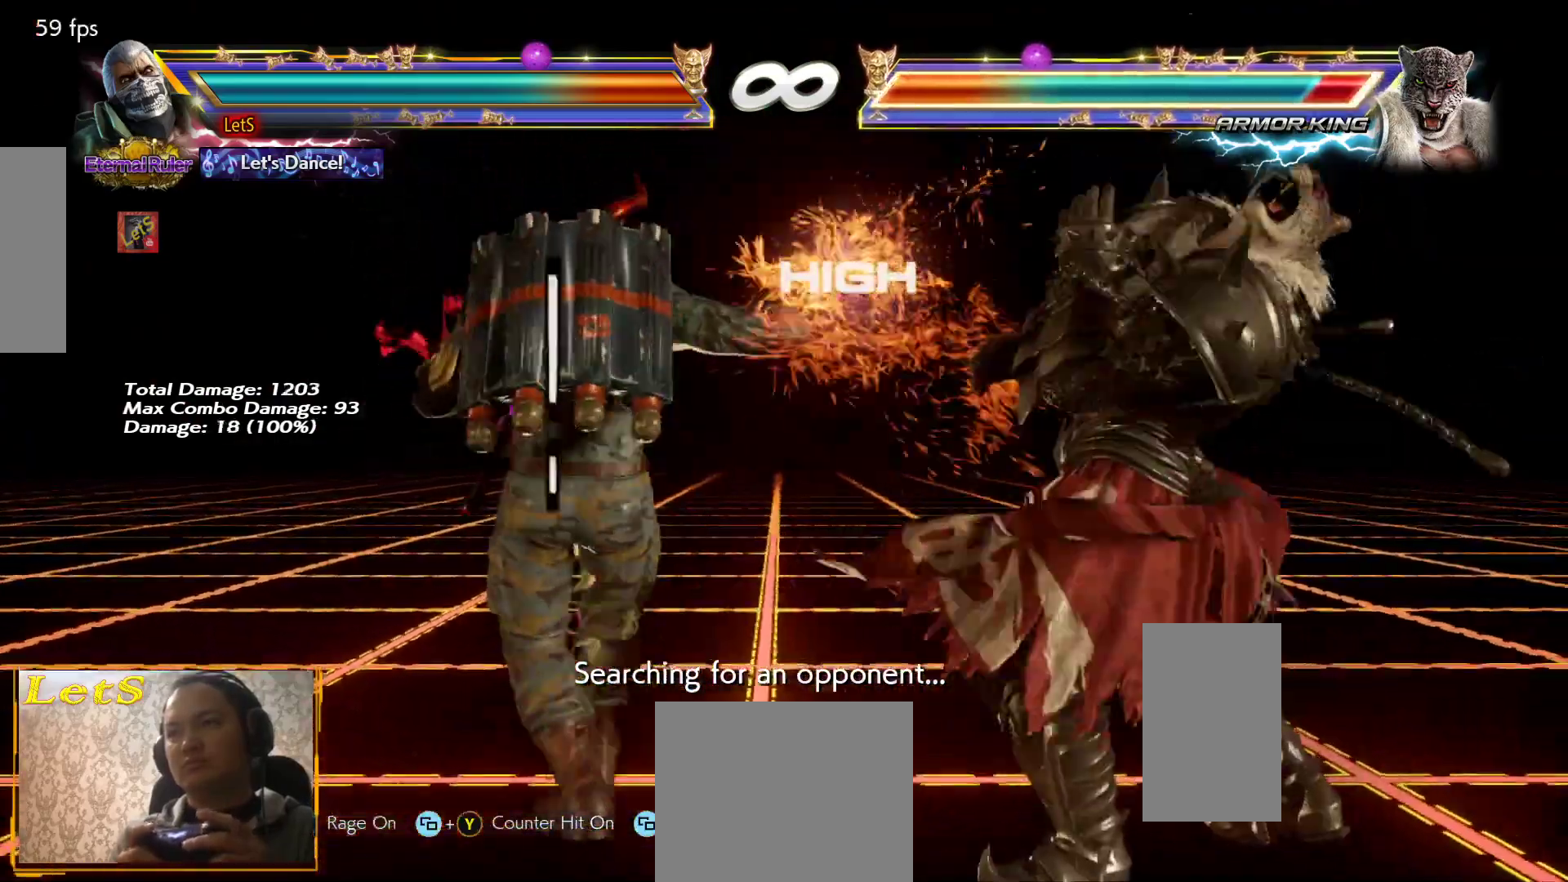
{"buttons": [], "left_stick": "center", "right_stick": "center", "events": [[100, "DPAD_RIGHT", "down"], [200, "DPAD_RIGHT", "up"], [267, "DPAD_RIGHT", "down"], [333, "DPAD_RIGHT", "up"], [400, "L2", "down"], [433, "SQUARE", "down"], [500, "L2", "up"], [500, "SQUARE", "up"]]}
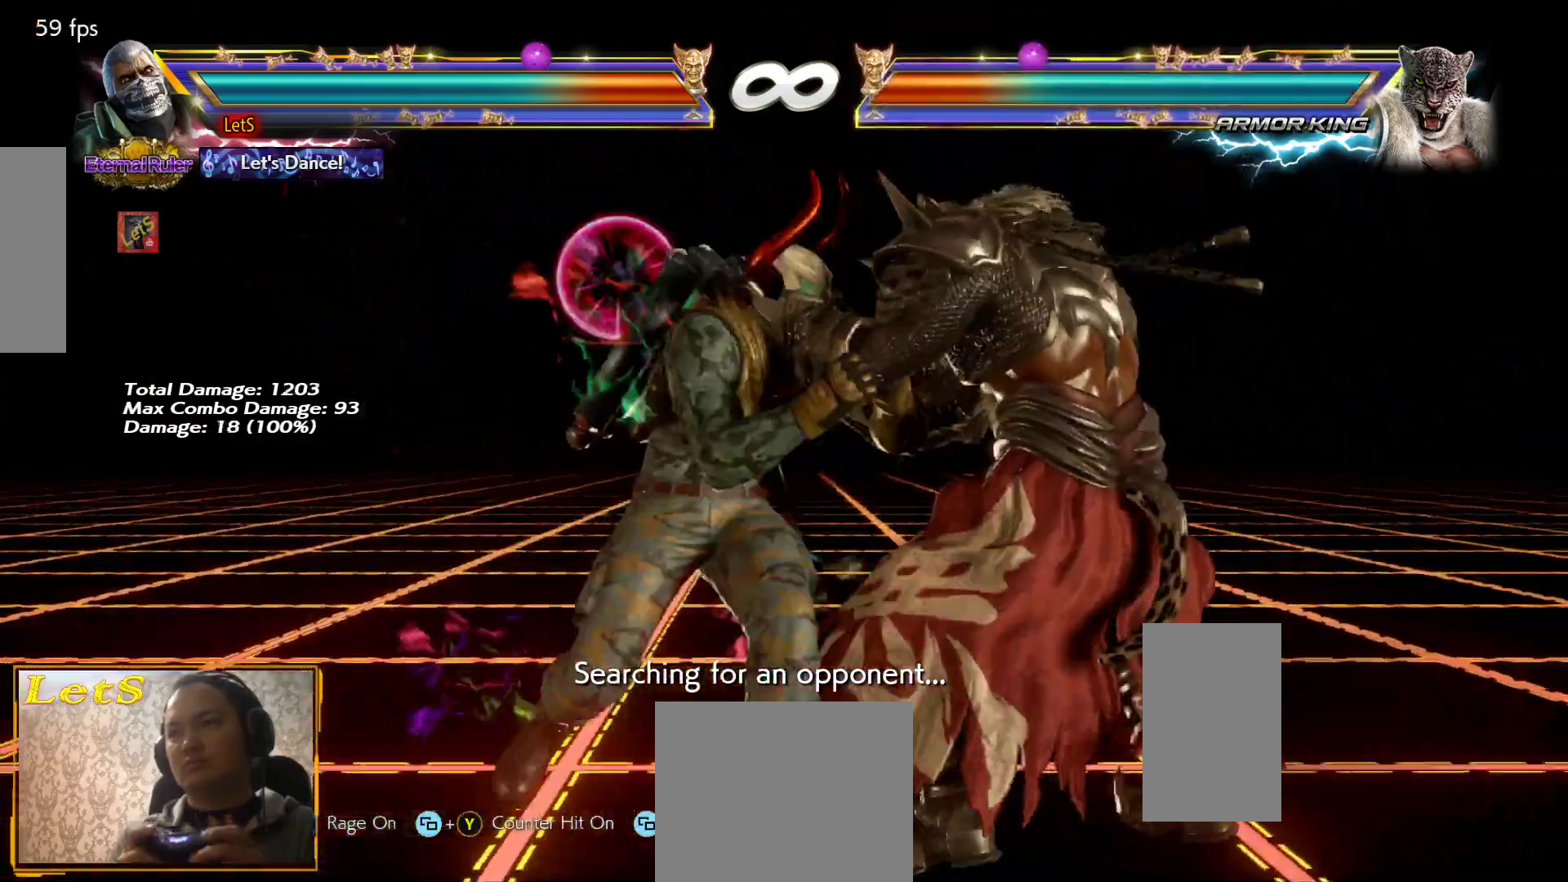
{"buttons": [], "left_stick": "center", "right_stick": "center", "events": []}
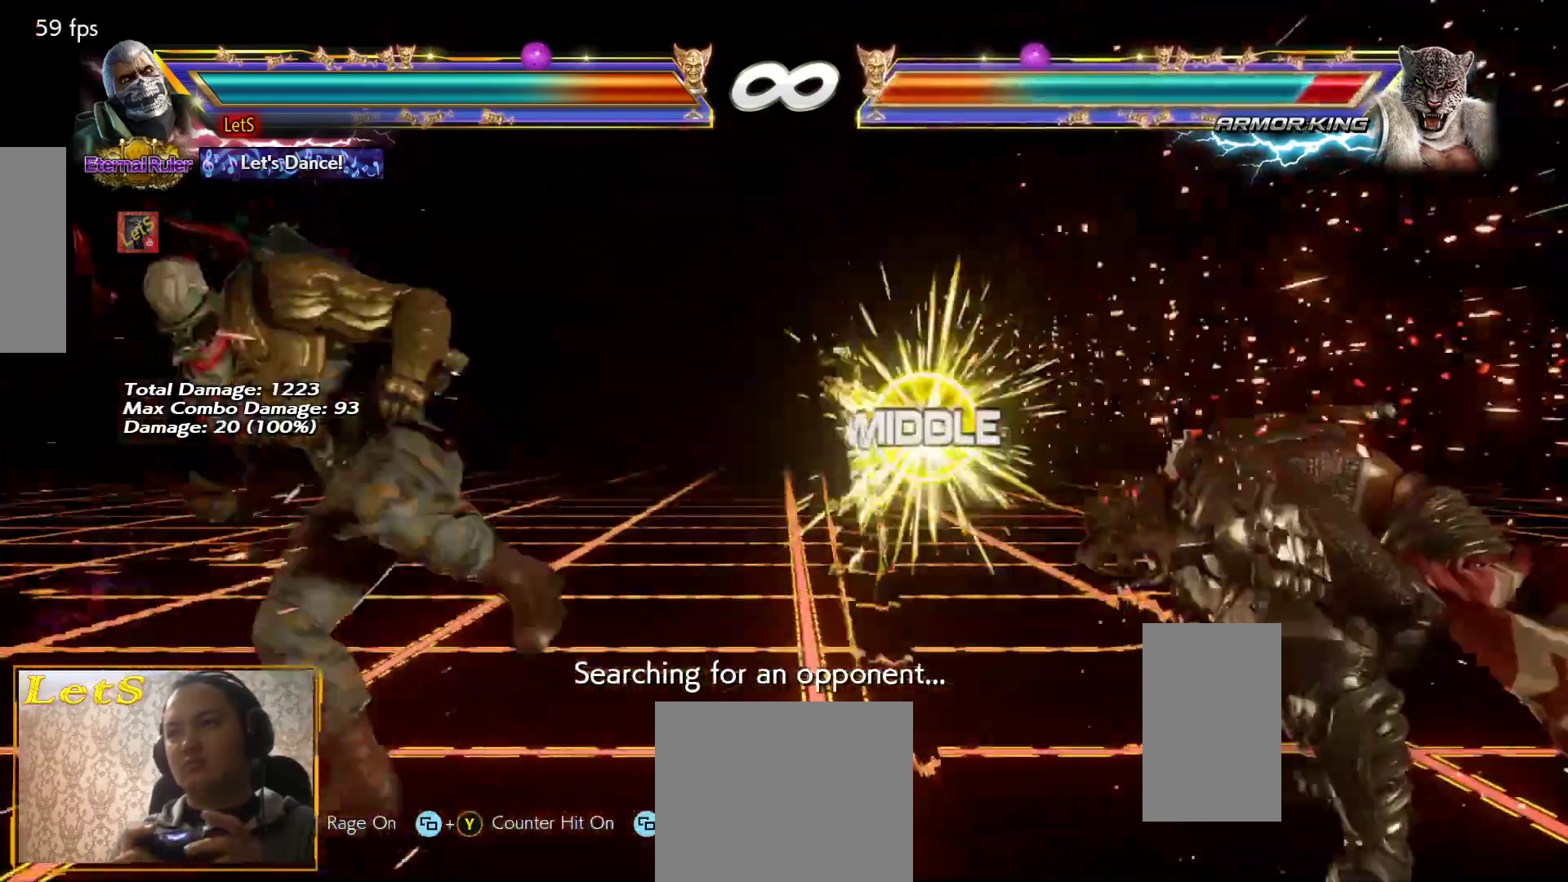
{"buttons": [], "left_stick": "center", "right_stick": "center", "events": [[100, "DPAD_RIGHT", "down"], [200, "DPAD_RIGHT", "up"], [233, "DPAD_RIGHT", "down"], [500, "DPAD_RIGHT", "up"]]}
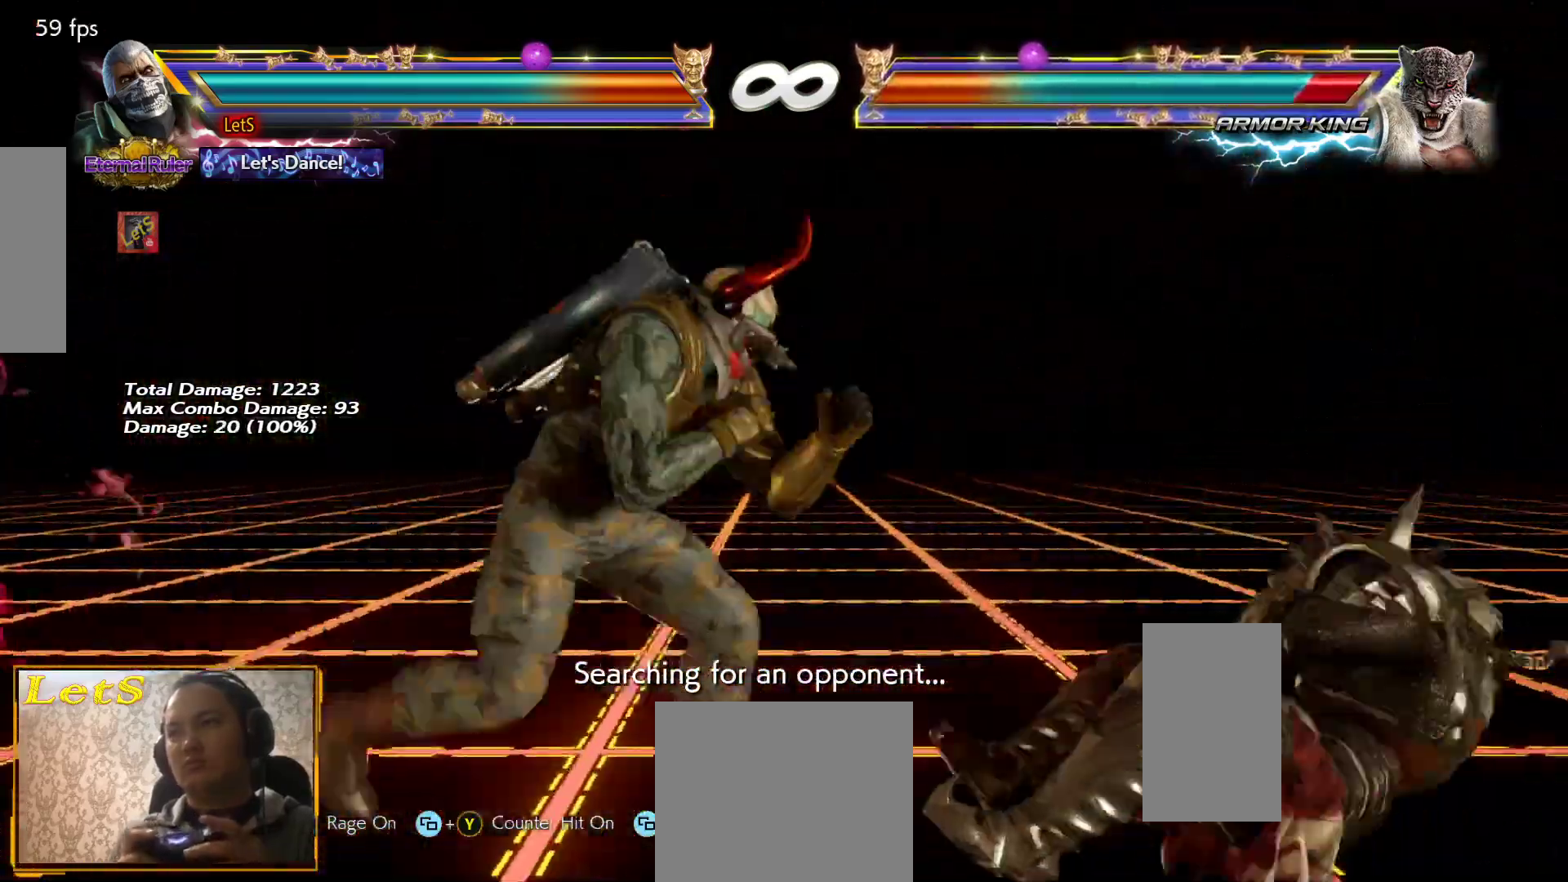
{"buttons": ["DPAD_LEFT"], "left_stick": "center", "right_stick": "center", "events": [[100, "DPAD_LEFT", "down"], [167, "DPAD_LEFT", "up"], [233, "DPAD_LEFT", "down"], [367, "DPAD_DOWN", "down"], [433, "DPAD_DOWN", "up"], [433, "DPAD_LEFT", "up"], [500, "DPAD_LEFT", "down"]]}
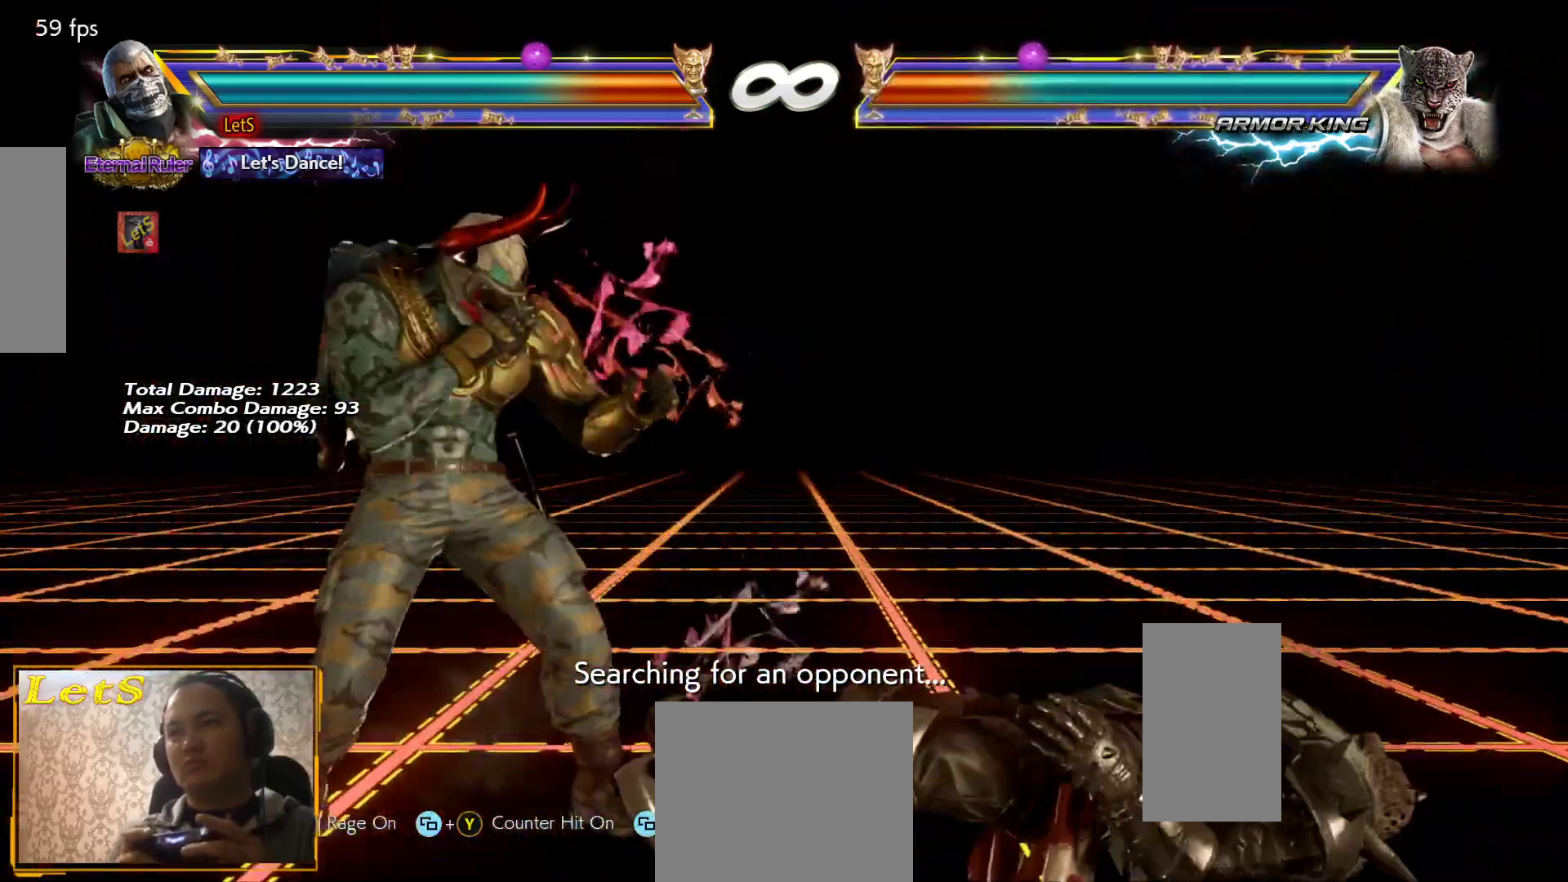
{"buttons": [], "left_stick": "center", "right_stick": "center", "events": [[133, "DPAD_DOWN", "down"], [200, "DPAD_DOWN", "up"], [233, "DPAD_LEFT", "up"], [300, "DPAD_LEFT", "down"], [367, "DPAD_LEFT", "up"], [433, "DPAD_RIGHT", "down"], [500, "DPAD_RIGHT", "up"]]}
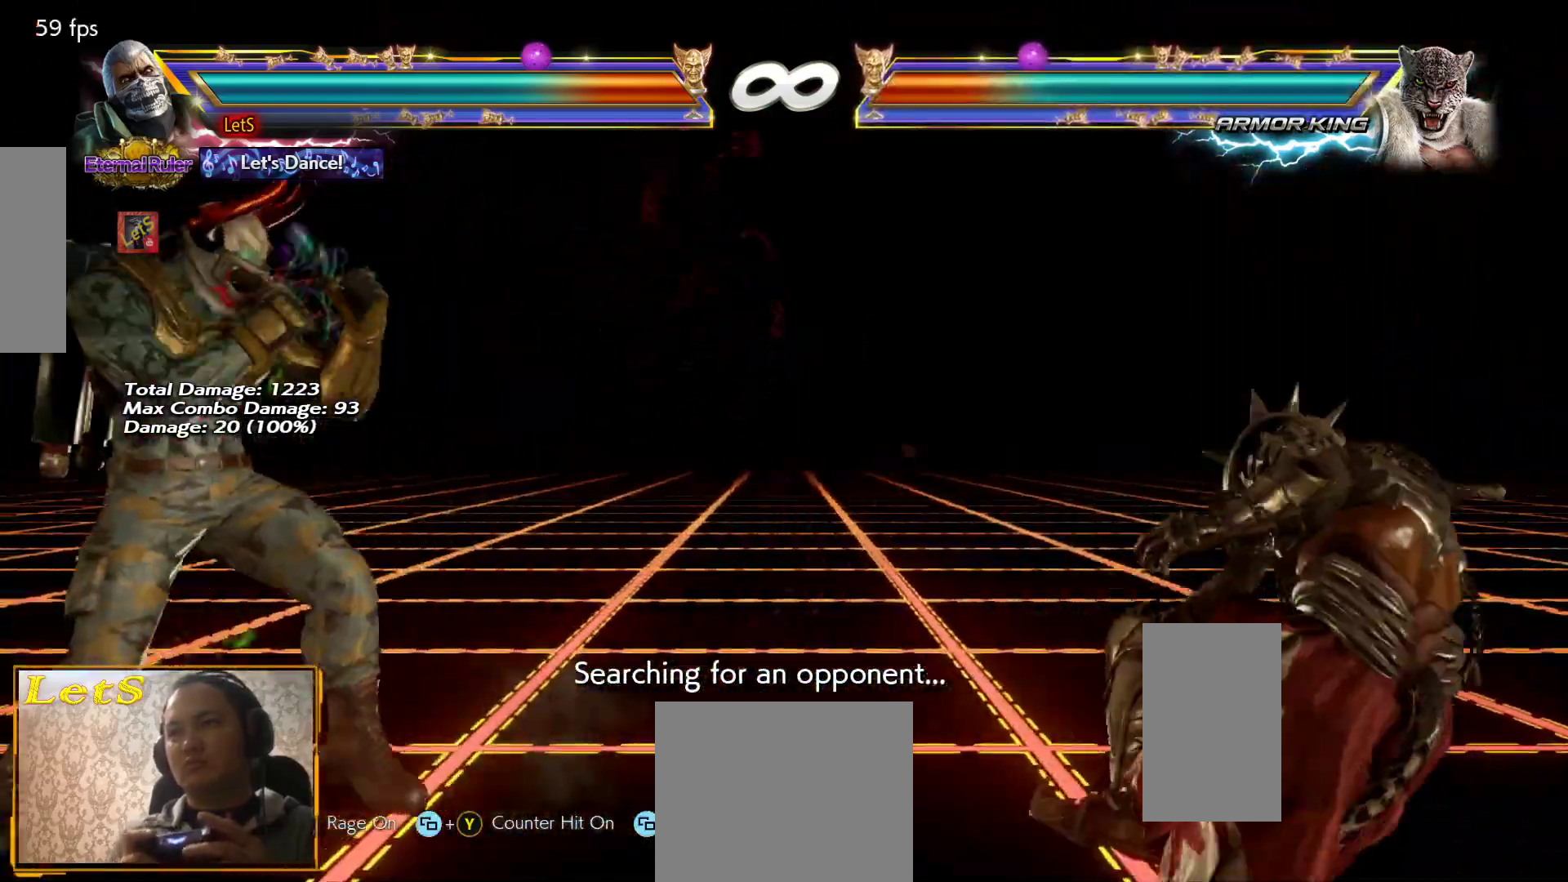
{"buttons": [], "left_stick": "center", "right_stick": "center", "events": [[100, "DPAD_RIGHT", "down"], [133, "DPAD_RIGHT", "up"], [200, "DPAD_DOWN", "down"], [233, "DPAD_RIGHT", "down"], [267, "DPAD_DOWN", "up"], [267, "R2", "down"], [300, "DPAD_RIGHT", "up"], [400, "R2", "up"]]}
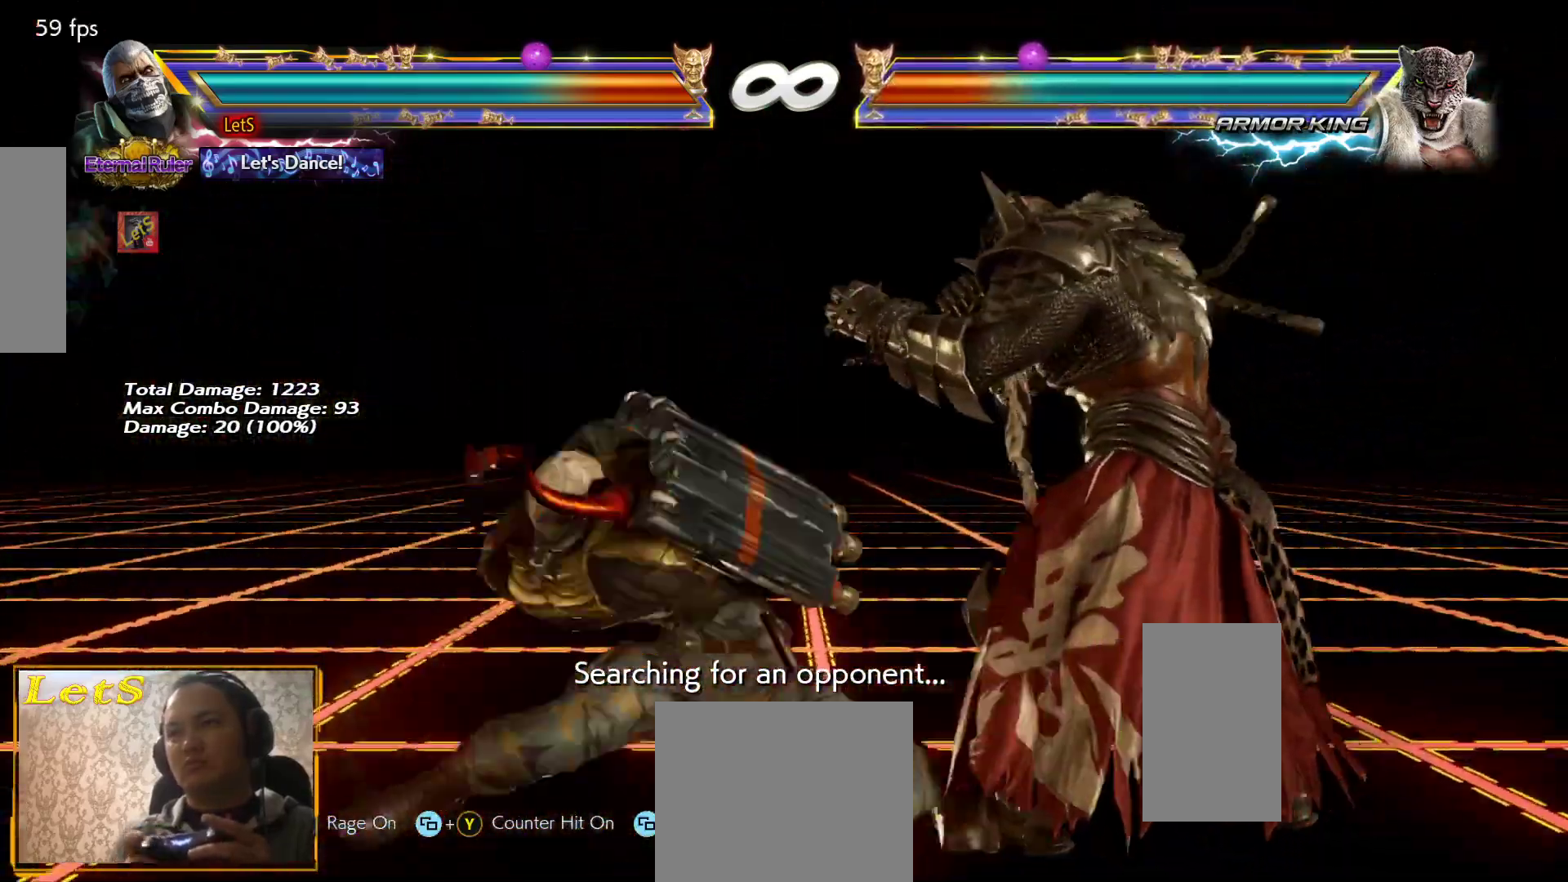
{"buttons": [], "left_stick": "center", "right_stick": "center", "events": []}
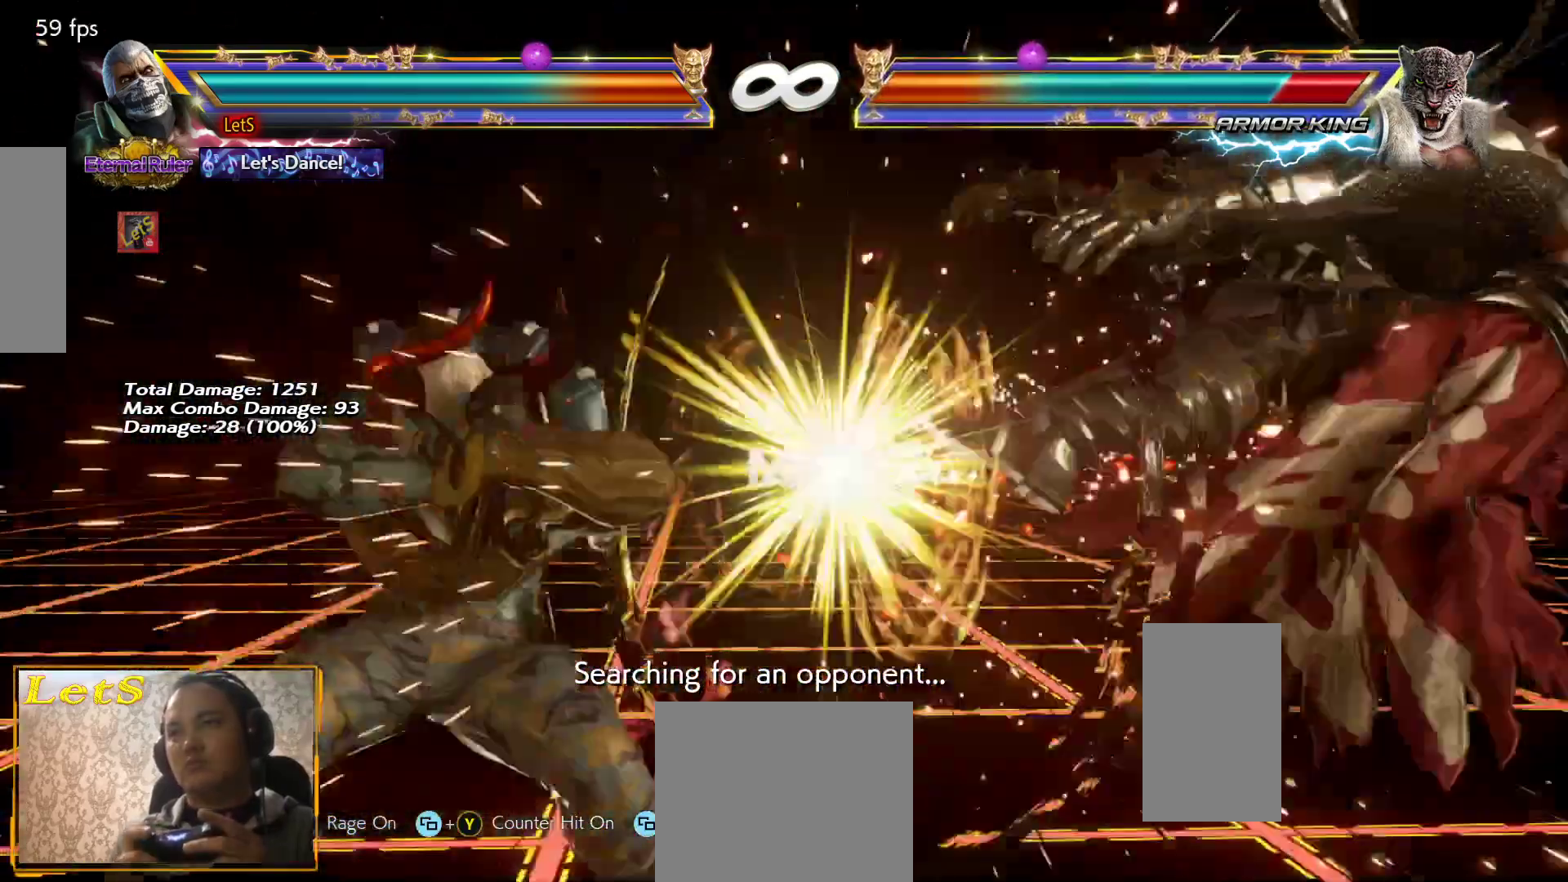
{"buttons": ["DPAD_RIGHT"], "left_stick": "center", "right_stick": "center", "events": [[233, "DPAD_RIGHT", "down"], [333, "DPAD_RIGHT", "up"], [433, "DPAD_RIGHT", "down"]]}
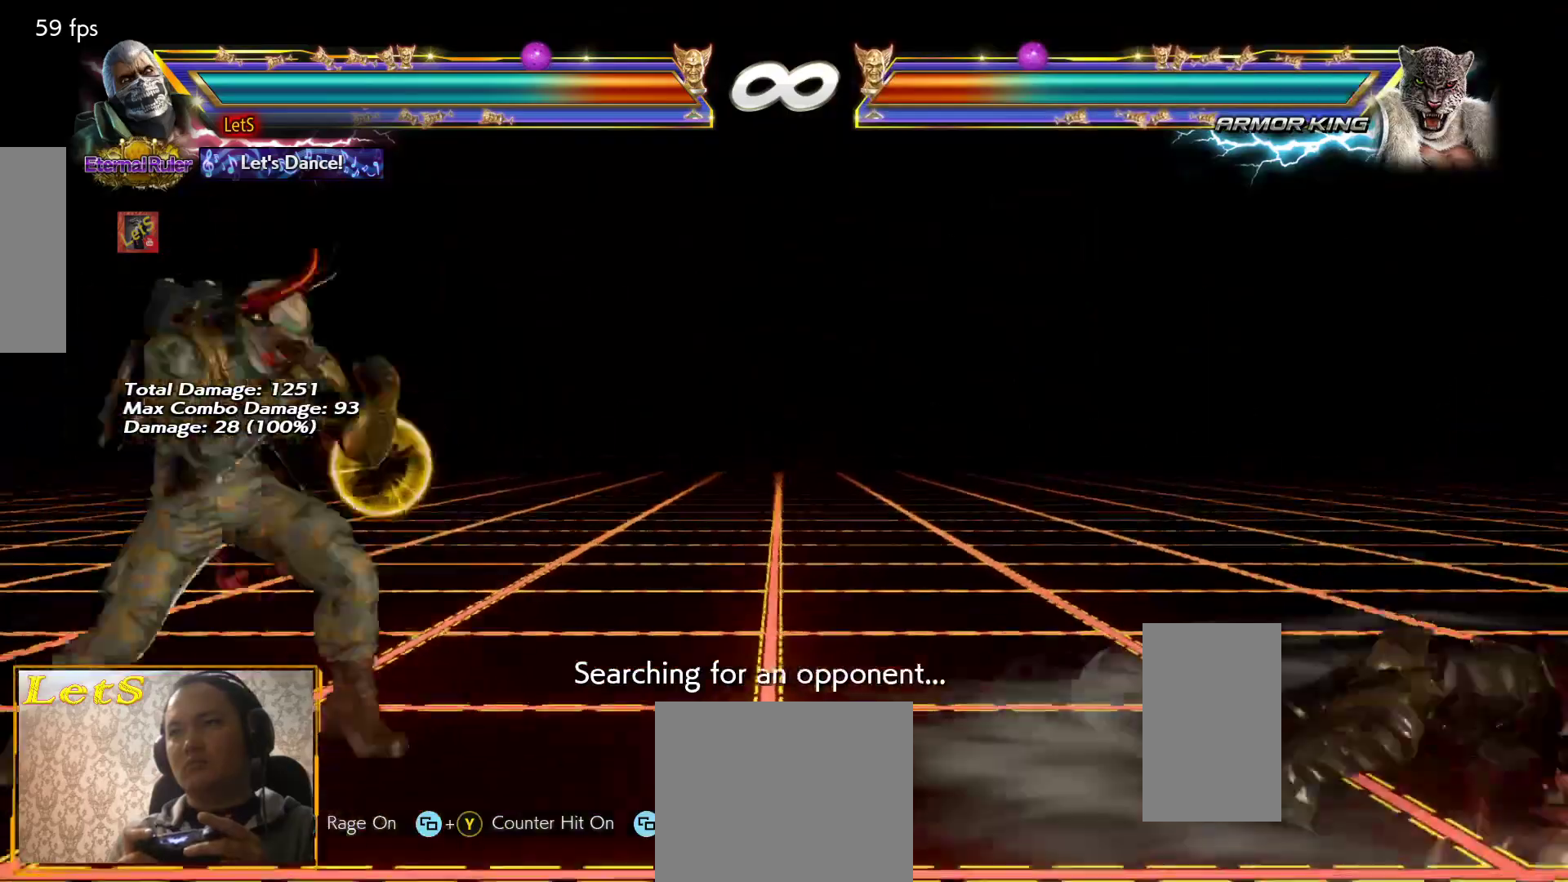
{"buttons": [], "left_stick": "center", "right_stick": "center", "events": [[267, "DPAD_RIGHT", "up"], [333, "DPAD_DOWN", "down"], [367, "DPAD_LEFT", "down"], [400, "DPAD_DOWN", "up"], [433, "CROSS", "down"], [433, "DPAD_LEFT", "up"], [500, "CROSS", "up"]]}
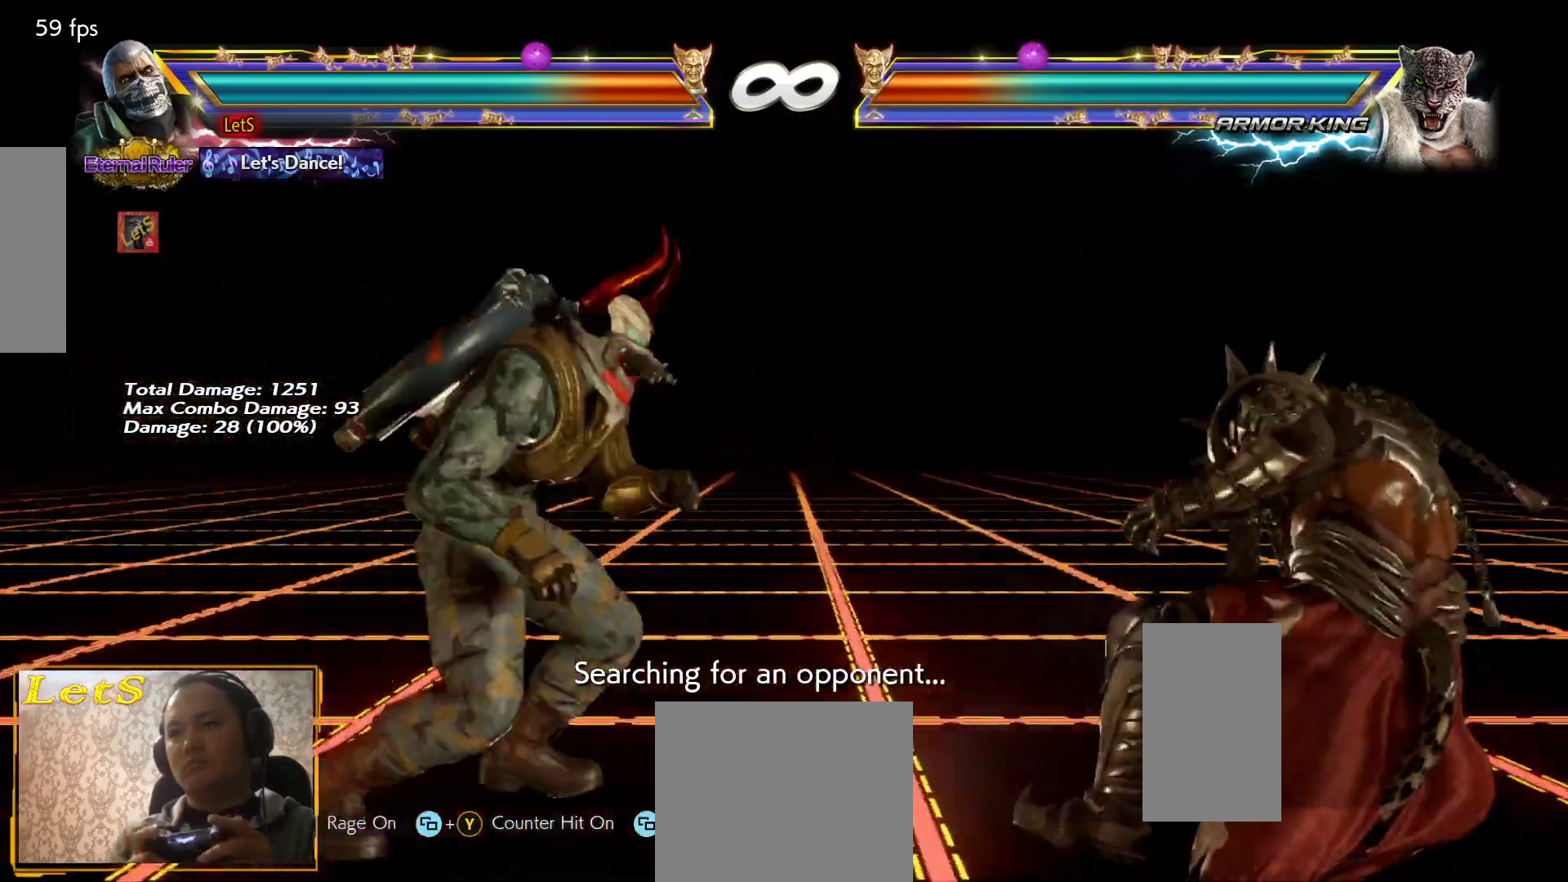
{"buttons": ["SQUARE"], "left_stick": "center", "right_stick": "center", "events": [[200, "SQUARE", "down"]]}
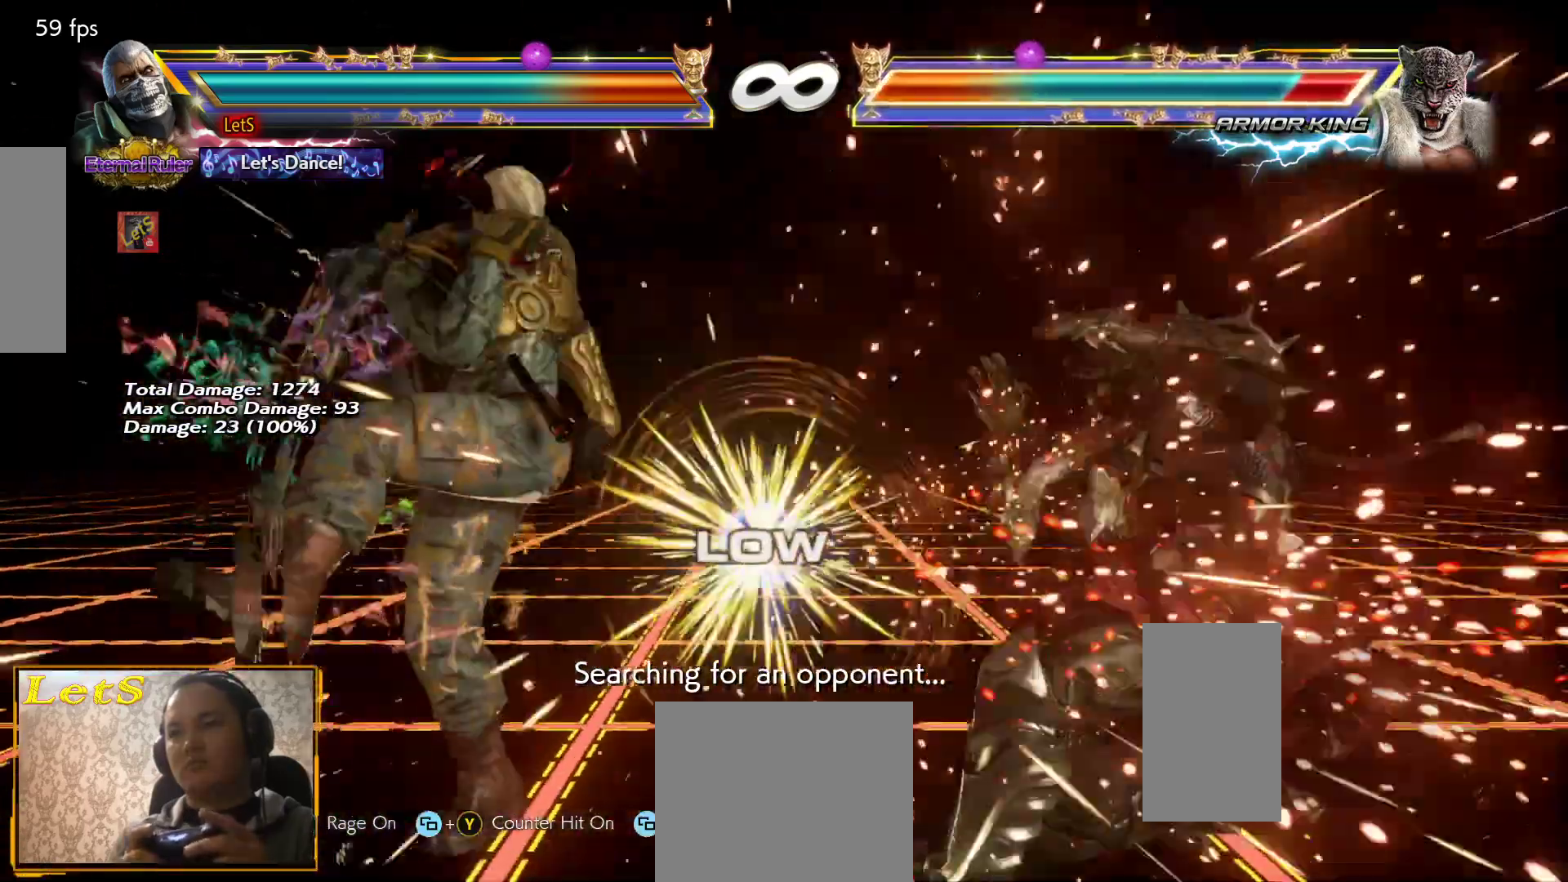
{"buttons": ["L2"], "left_stick": "center", "right_stick": "center", "events": [[133, "DPAD_RIGHT", "down"], [200, "DPAD_RIGHT", "up"], [267, "DPAD_RIGHT", "down"], [333, "DPAD_RIGHT", "up"], [400, "L2", "down"], [500, "SQUARE", "up"]]}
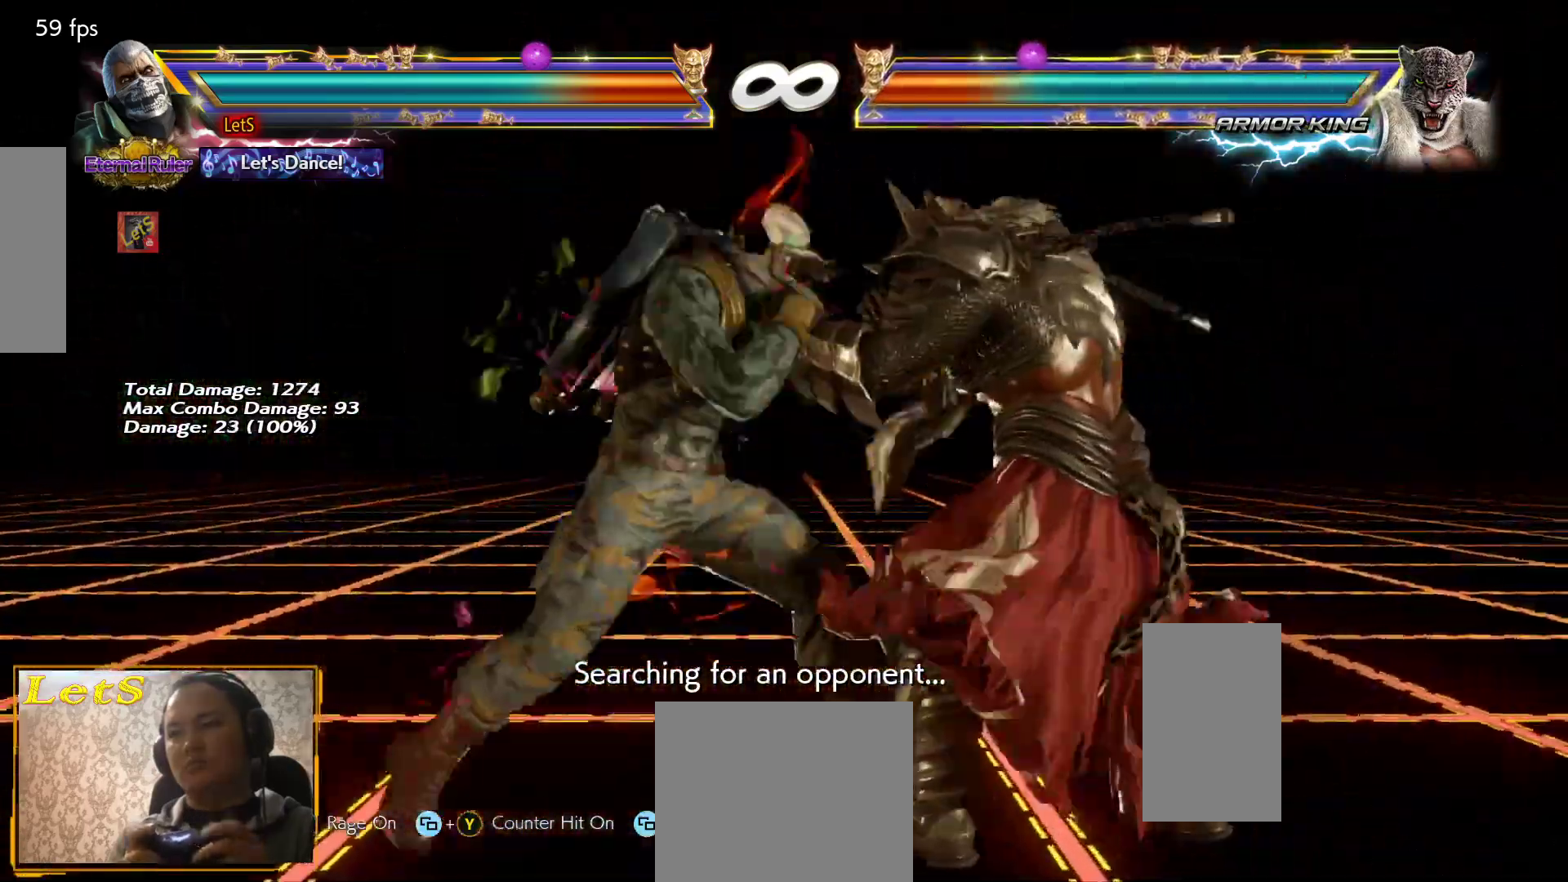
{"buttons": [], "left_stick": "center", "right_stick": "center", "events": [[33, "L2", "up"], [367, "DPAD_RIGHT", "down"], [400, "DPAD_LEFT", "down"], [400, "DPAD_RIGHT", "up"], [400, "TRIANGLE", "down"], [433, "DPAD_LEFT", "up"], [467, "TRIANGLE", "up"]]}
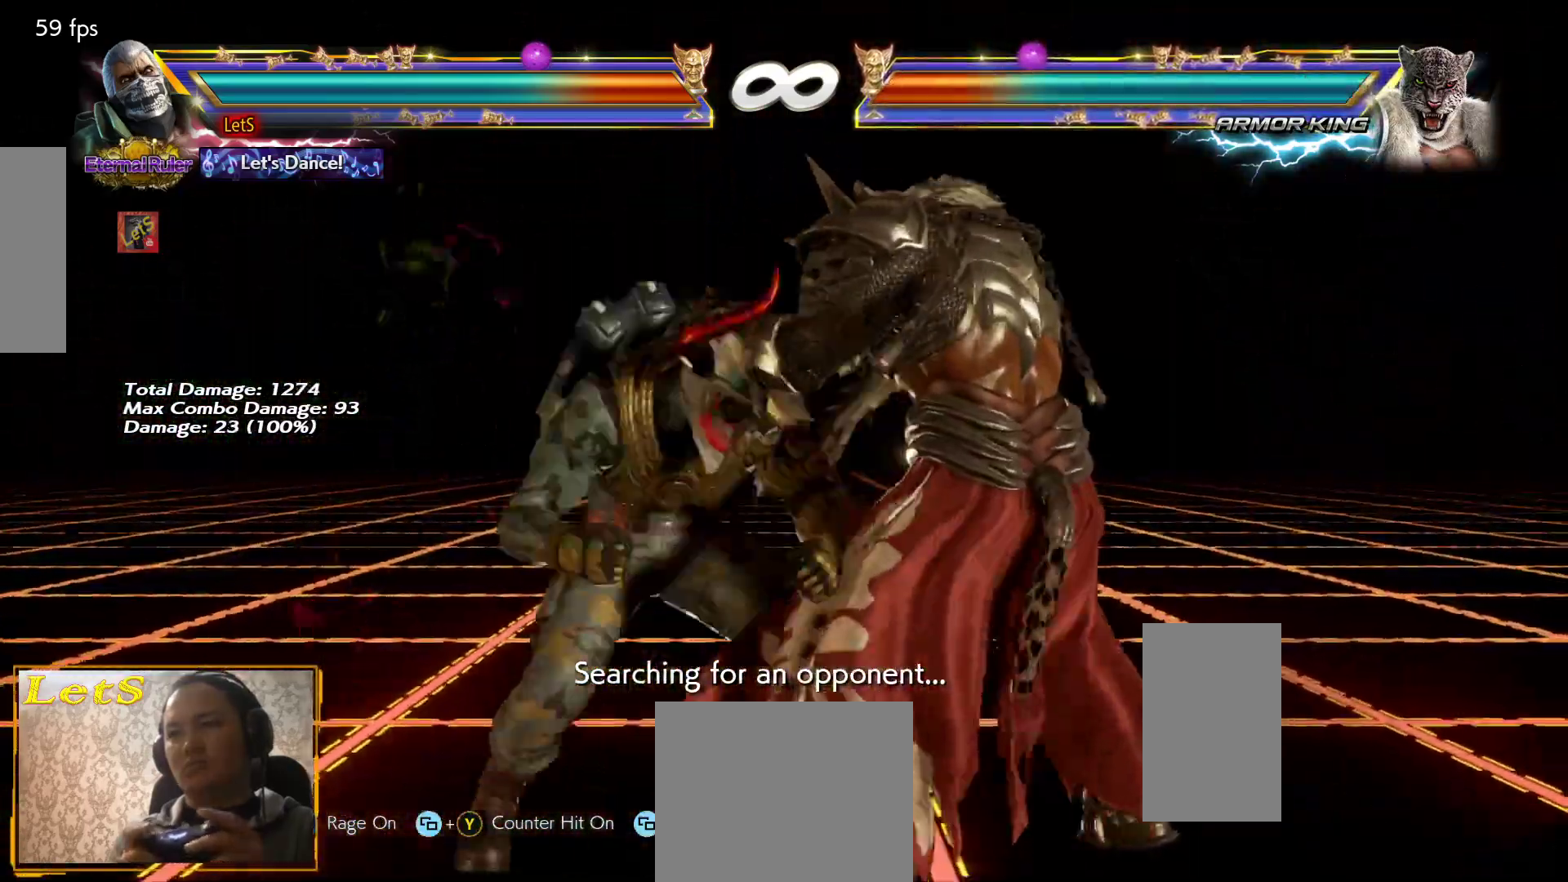
{"buttons": ["DPAD_RIGHT"], "left_stick": "center", "right_stick": "center", "events": [[500, "DPAD_RIGHT", "down"]]}
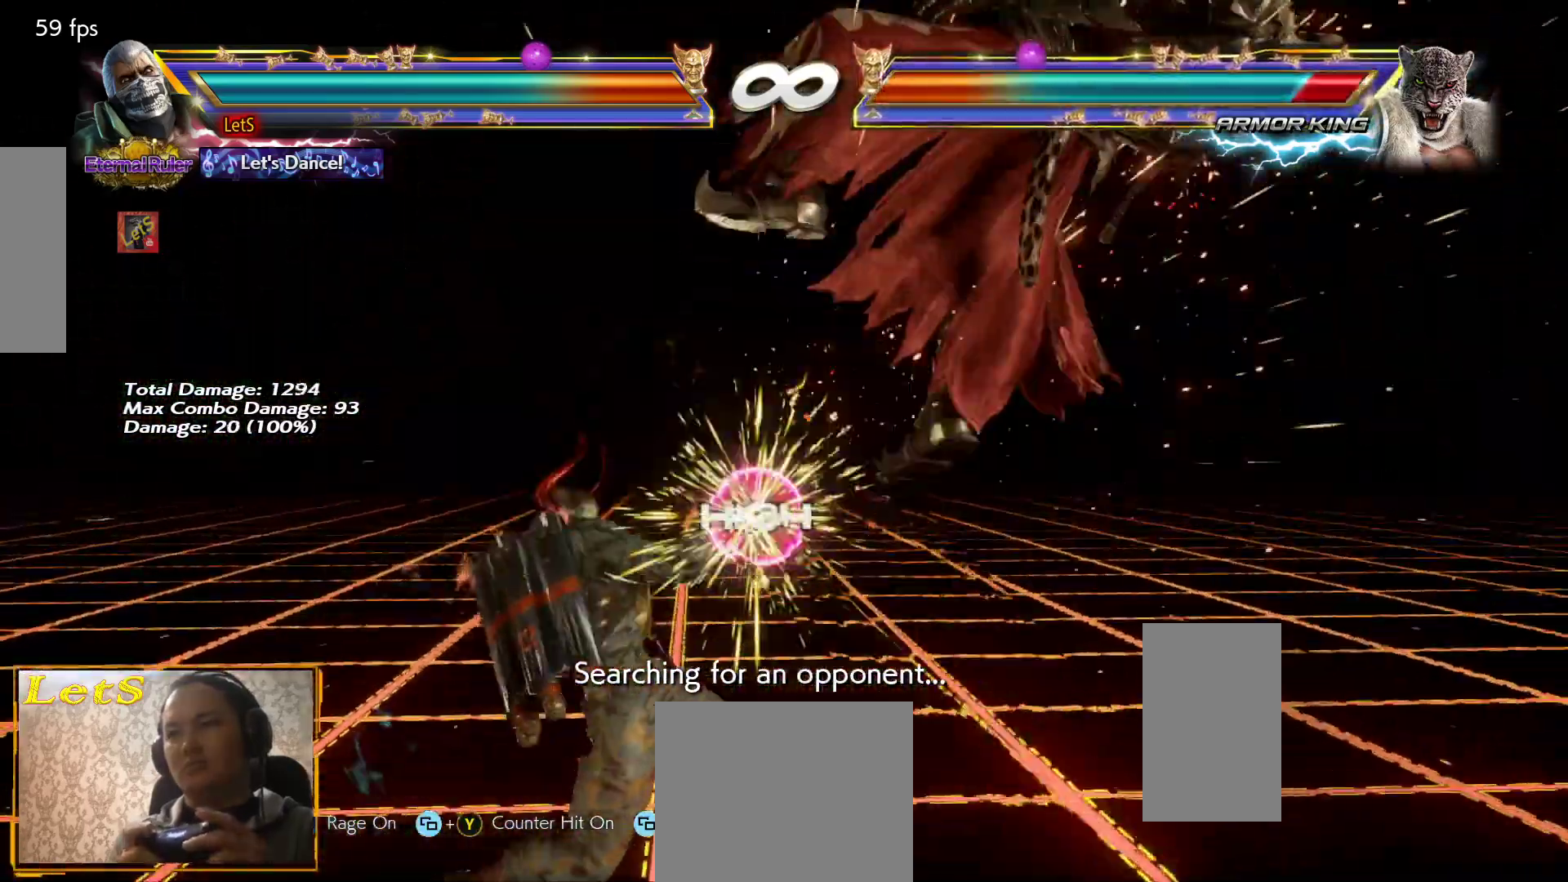
{"buttons": ["CIRCLE"], "left_stick": "center", "right_stick": "center", "events": [[100, "DPAD_RIGHT", "up"], [167, "DPAD_RIGHT", "down"], [267, "DPAD_RIGHT", "up"], [300, "DPAD_DOWN", "down"], [300, "DPAD_RIGHT", "down"], [333, "CROSS", "down"], [333, "DPAD_DOWN", "up"], [367, "DPAD_RIGHT", "up"], [400, "CROSS", "up"], [467, "CIRCLE", "down"]]}
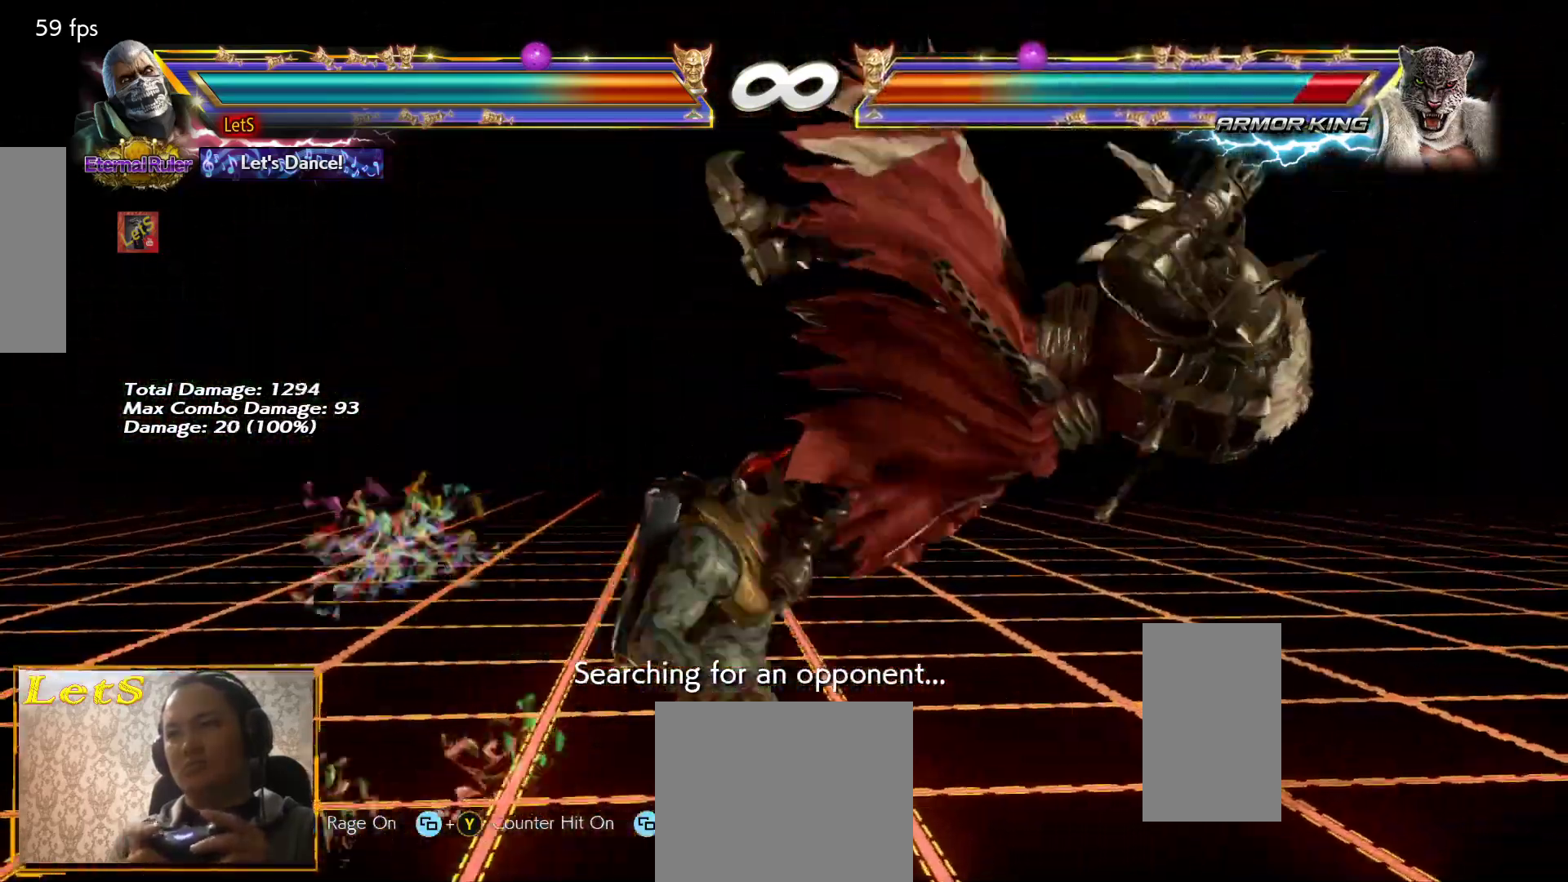
{"buttons": ["TRIANGLE", "DPAD_DOWN", "DPAD_LEFT"], "left_stick": "center", "right_stick": "center", "events": [[167, "CIRCLE", "up"], [233, "CIRCLE", "down"], [333, "CIRCLE", "up"], [467, "DPAD_LEFT", "down"], [500, "DPAD_DOWN", "down"], [500, "TRIANGLE", "down"]]}